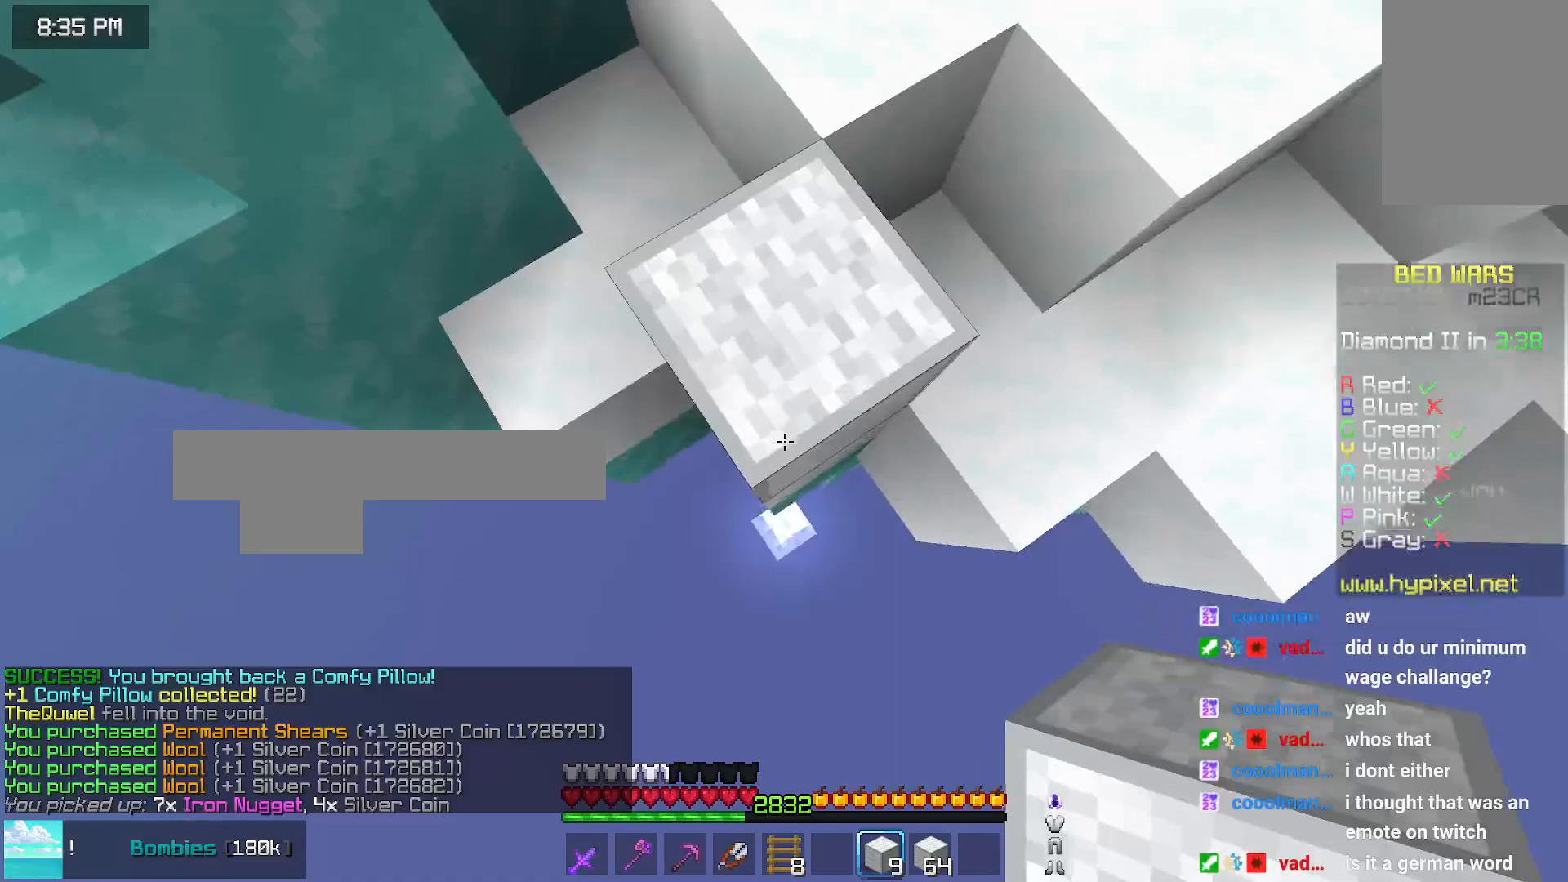
Gameplay with keyboard and mouse; each line is a JSON object with the keys and mouse buttons held at the frame after it. "events" lists presses ("down") and releases ("up") of "down", "left", "right", "space", "up", "mouse_left" and "mouse_right" between this image and that frame as [ms after this image, input, new state], when the widget could be followed in between. "mouse_left", "mouse_right" = the "left", "right" buttons of the "mouse" list. No other keys are recorded. Fast repeated clicks can show as one long hold. Mouse movement is not recorded.
{"keys": ["down"], "mouse": [], "events": [[100, "left", "up"], [416, "mouse_right", "down"], [450, "mouse_right", "up"]]}
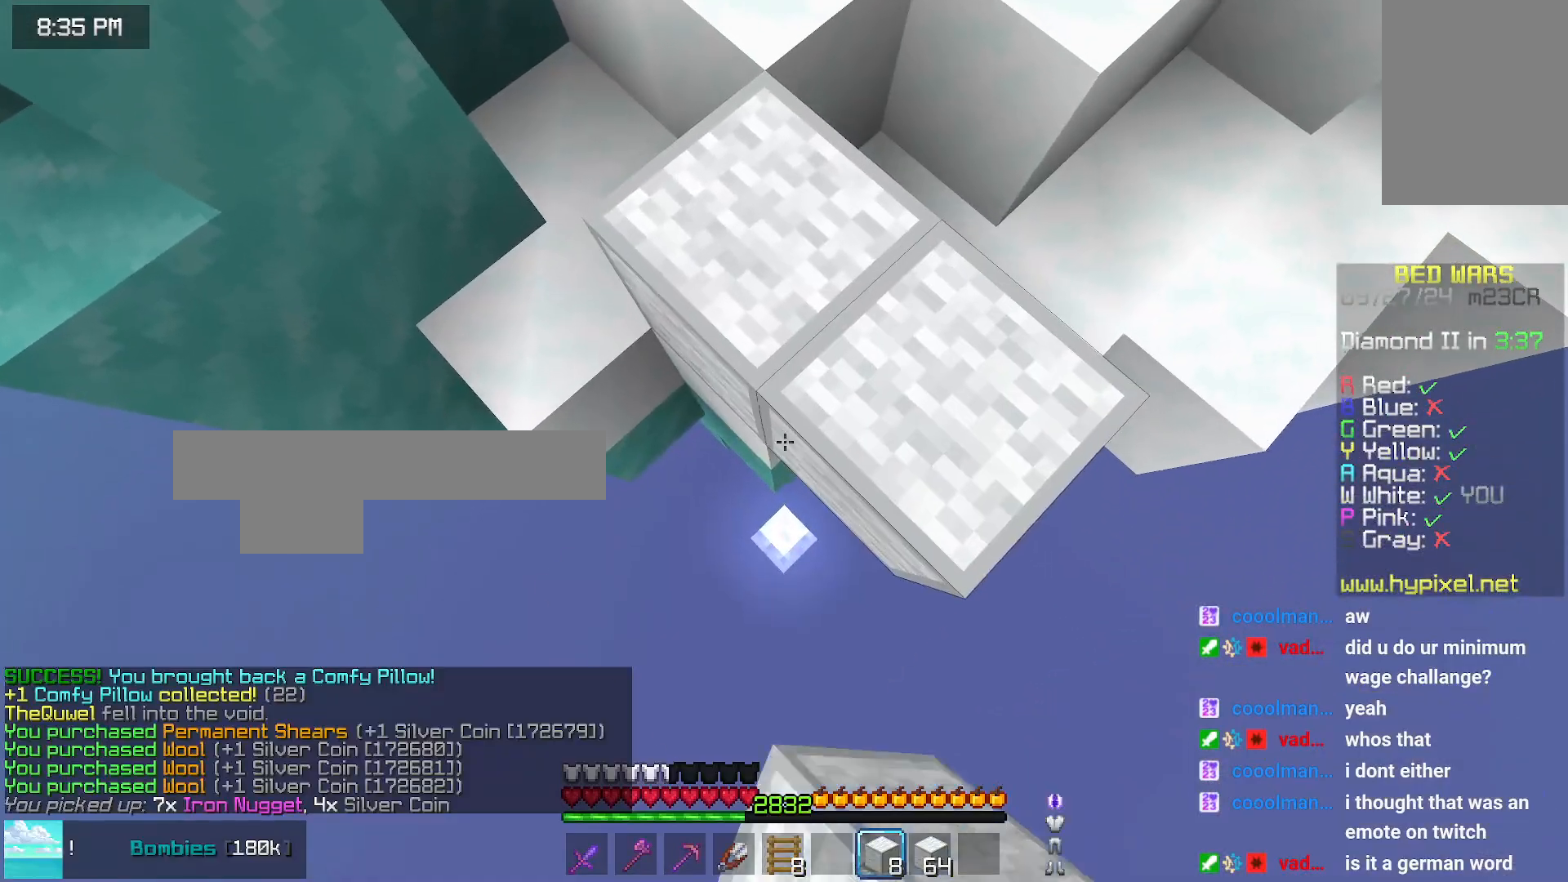
{"keys": ["down"], "mouse": ["right"], "events": [[16, "mouse_right", "down"], [216, "mouse_right", "up"], [416, "mouse_right", "down"]]}
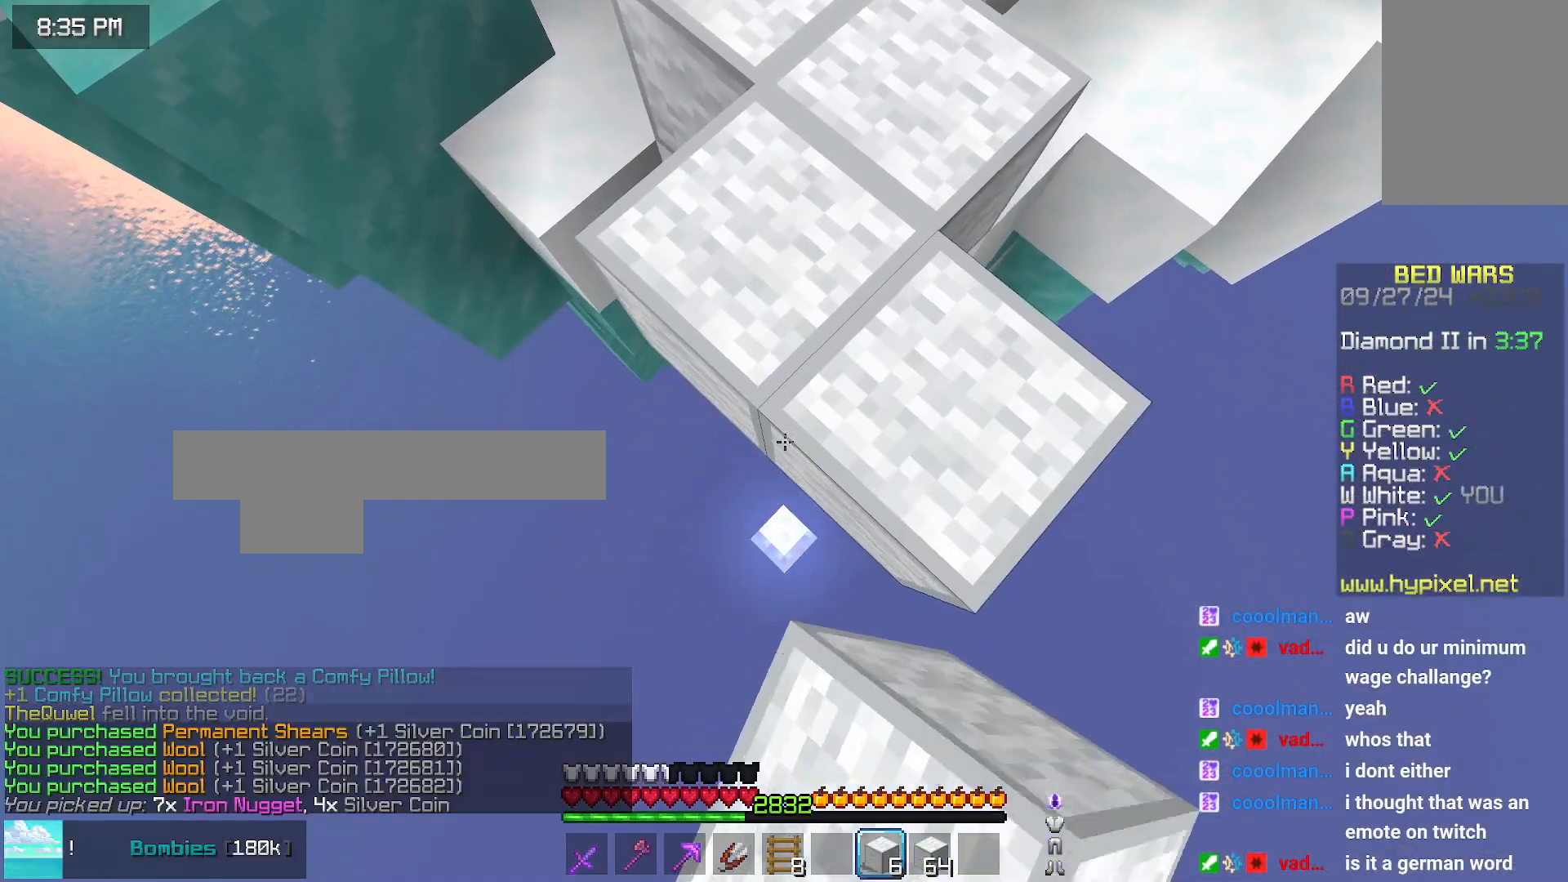
{"keys": ["down"], "mouse": [], "events": [[33, "mouse_right", "up"], [83, "mouse_right", "down"], [333, "mouse_right", "up"]]}
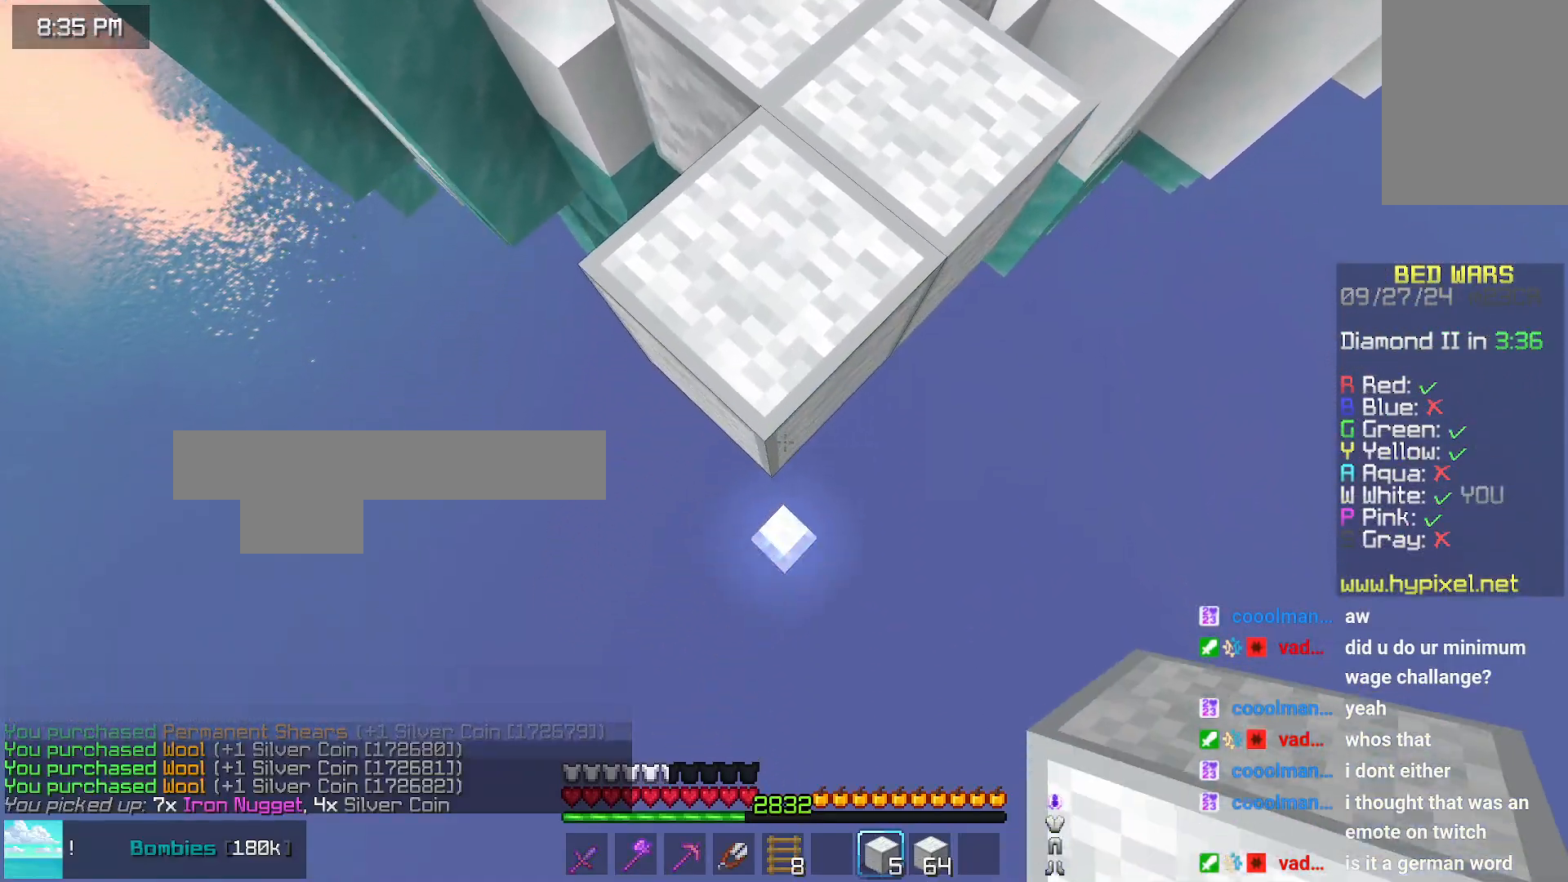
{"keys": ["down"], "mouse": [], "events": [[33, "mouse_right", "down"], [133, "mouse_right", "up"], [183, "mouse_right", "down"], [450, "mouse_right", "up"]]}
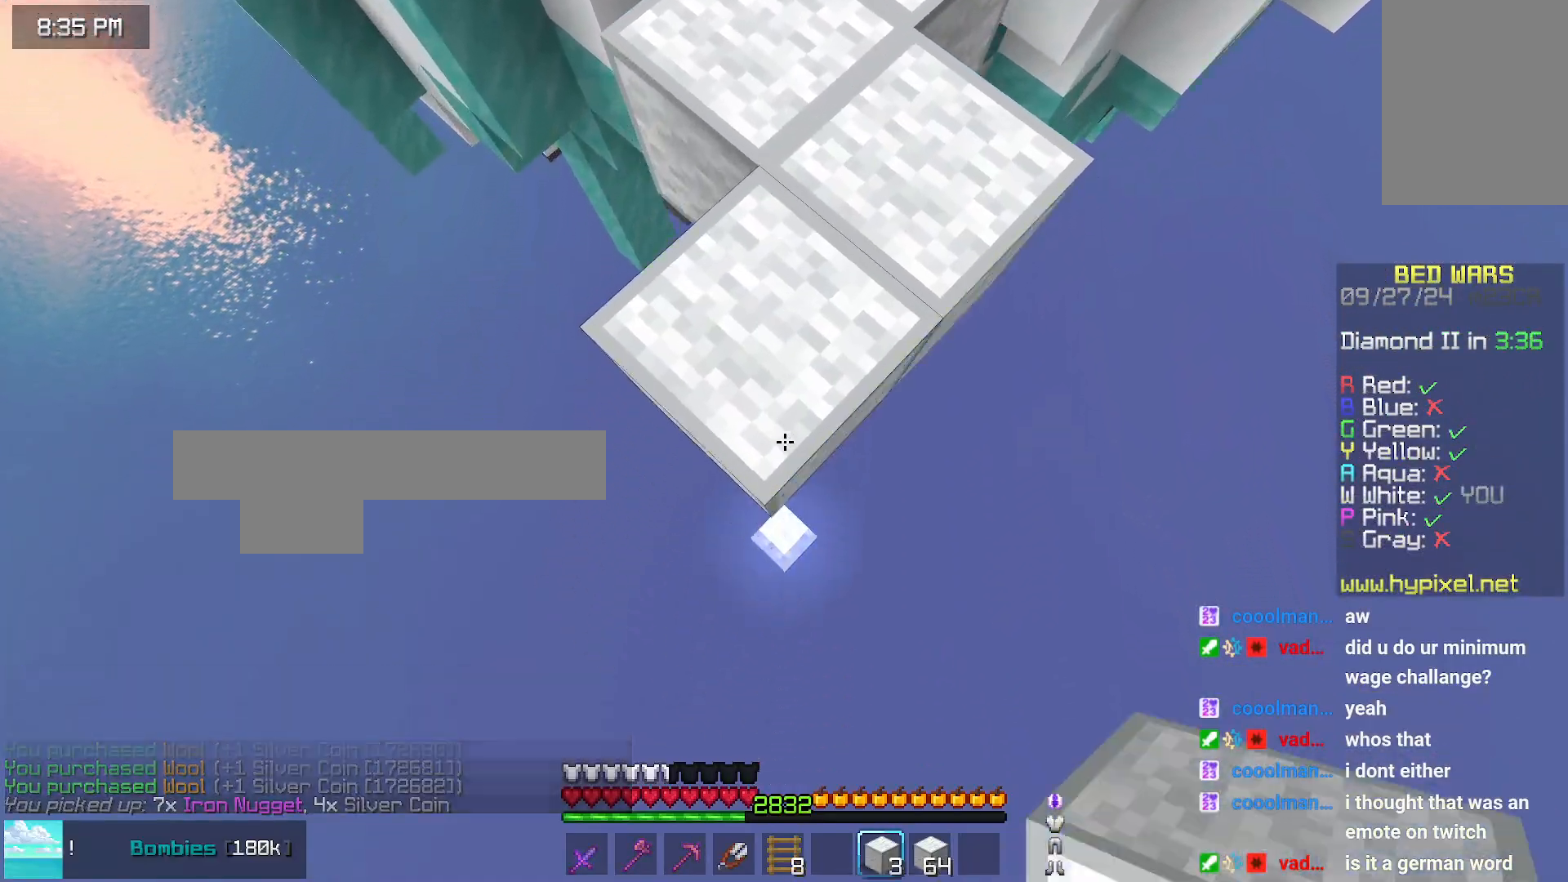
{"keys": ["down"], "mouse": ["right"], "events": [[200, "mouse_right", "down"]]}
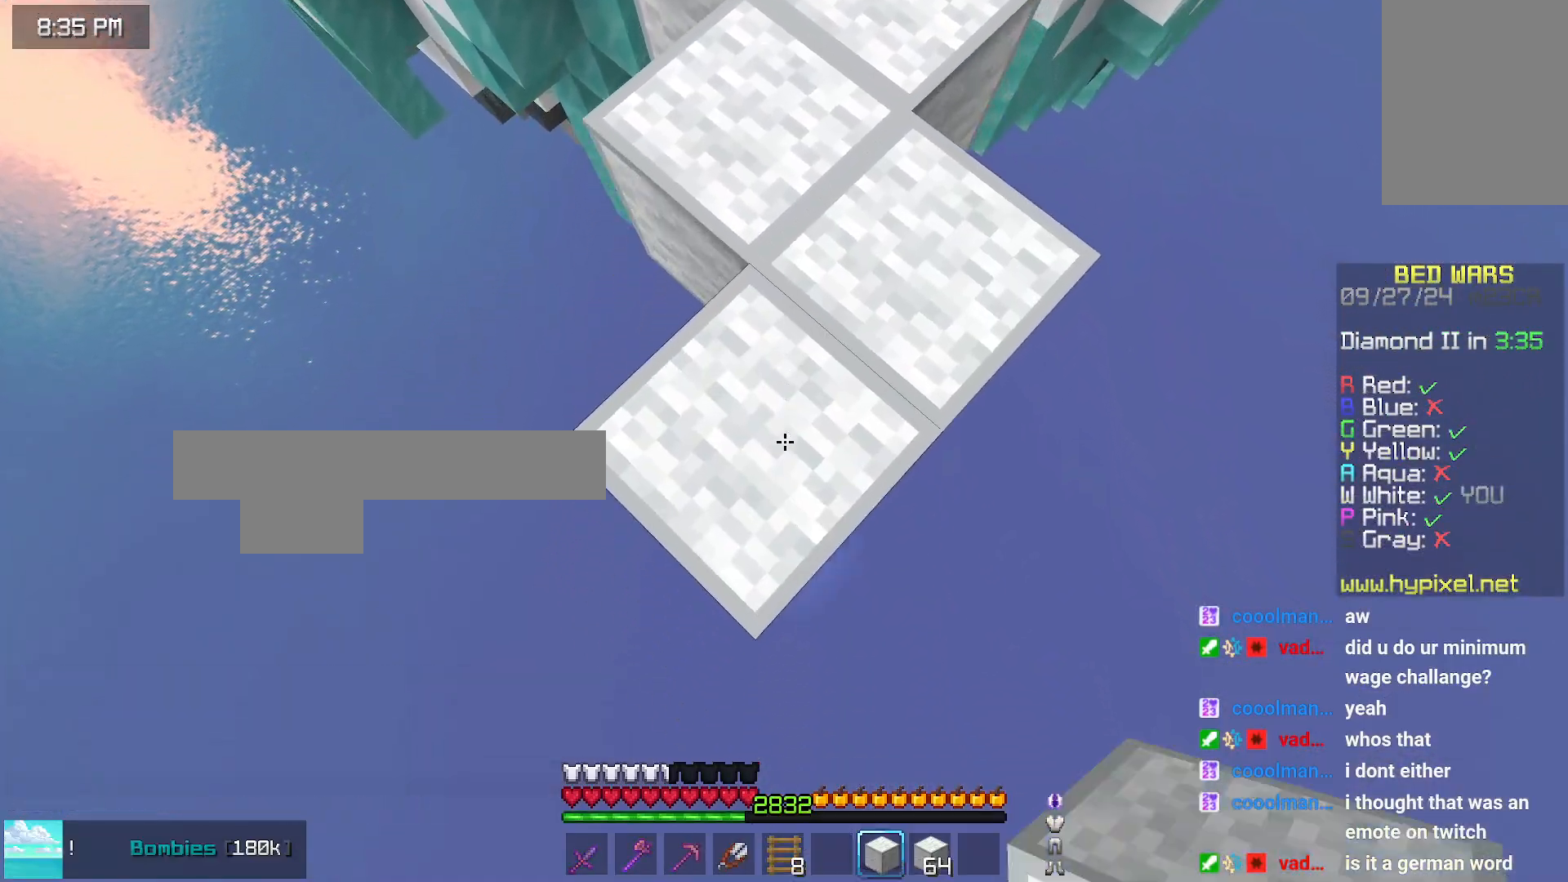
{"keys": ["down"], "mouse": [], "events": [[66, "mouse_right", "up"], [266, "mouse_right", "down"], [316, "mouse_right", "up"], [366, "mouse_right", "down"], [466, "mouse_right", "up"]]}
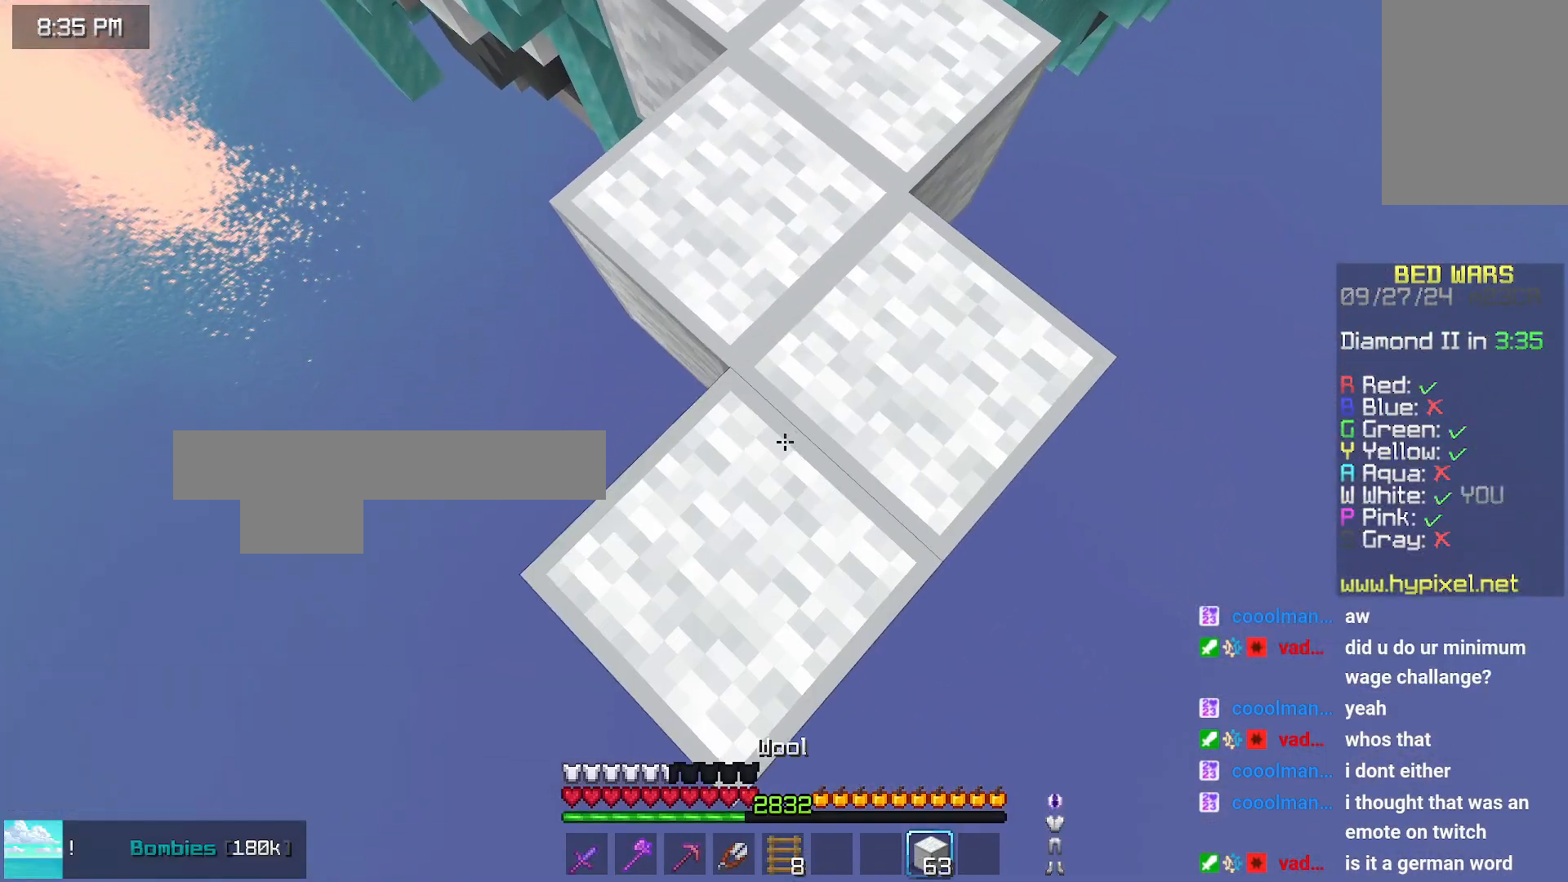
{"keys": ["down"], "mouse": [], "events": [[16, "mouse_right", "down"], [266, "mouse_right", "up"]]}
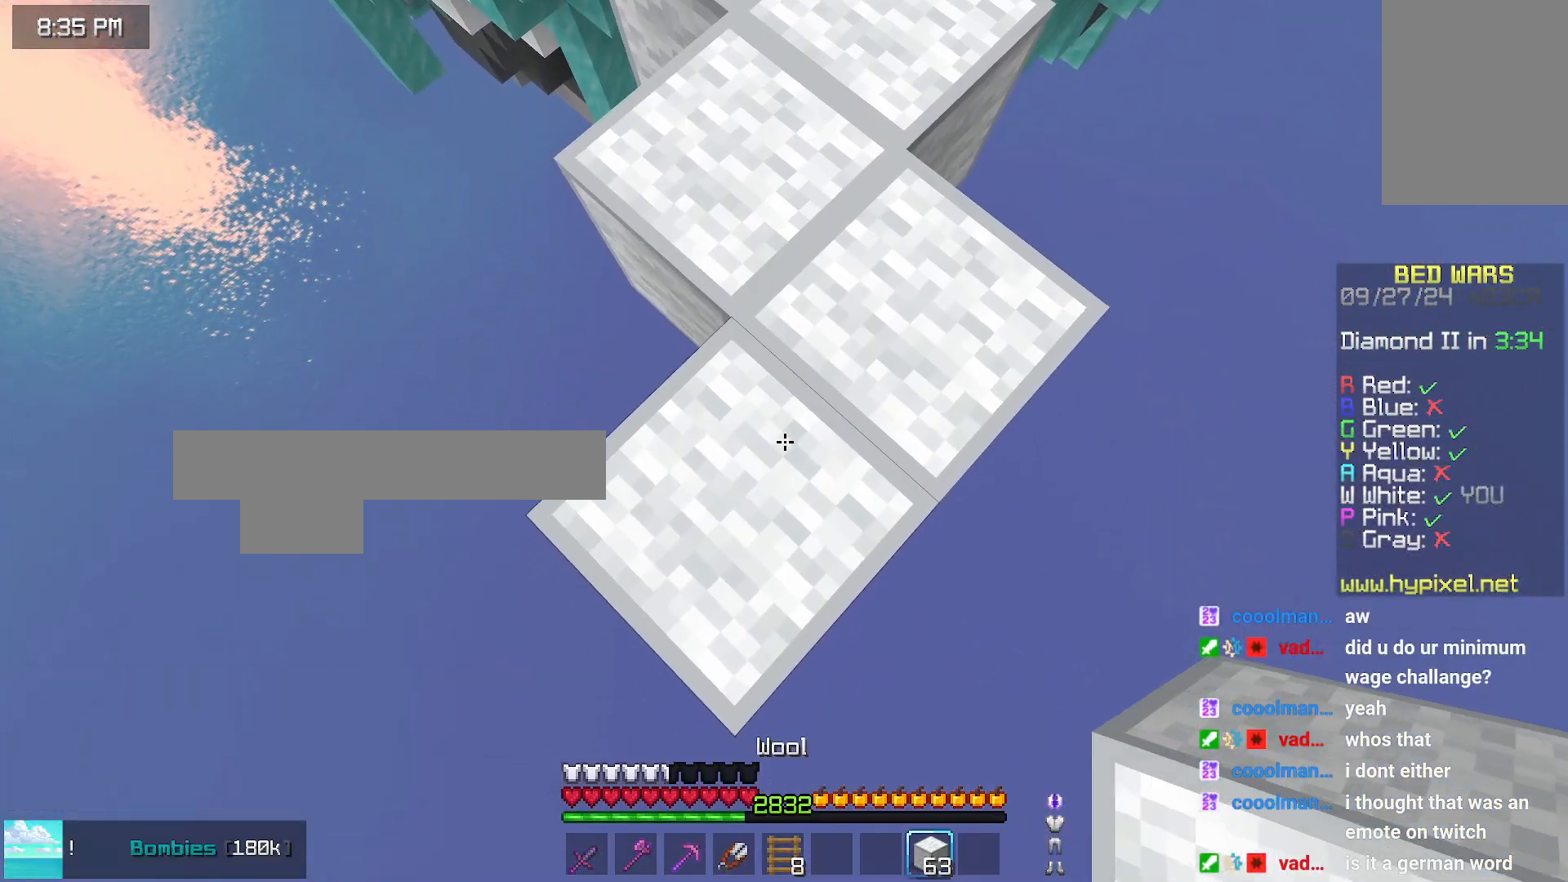
{"keys": ["down"], "mouse": [], "events": []}
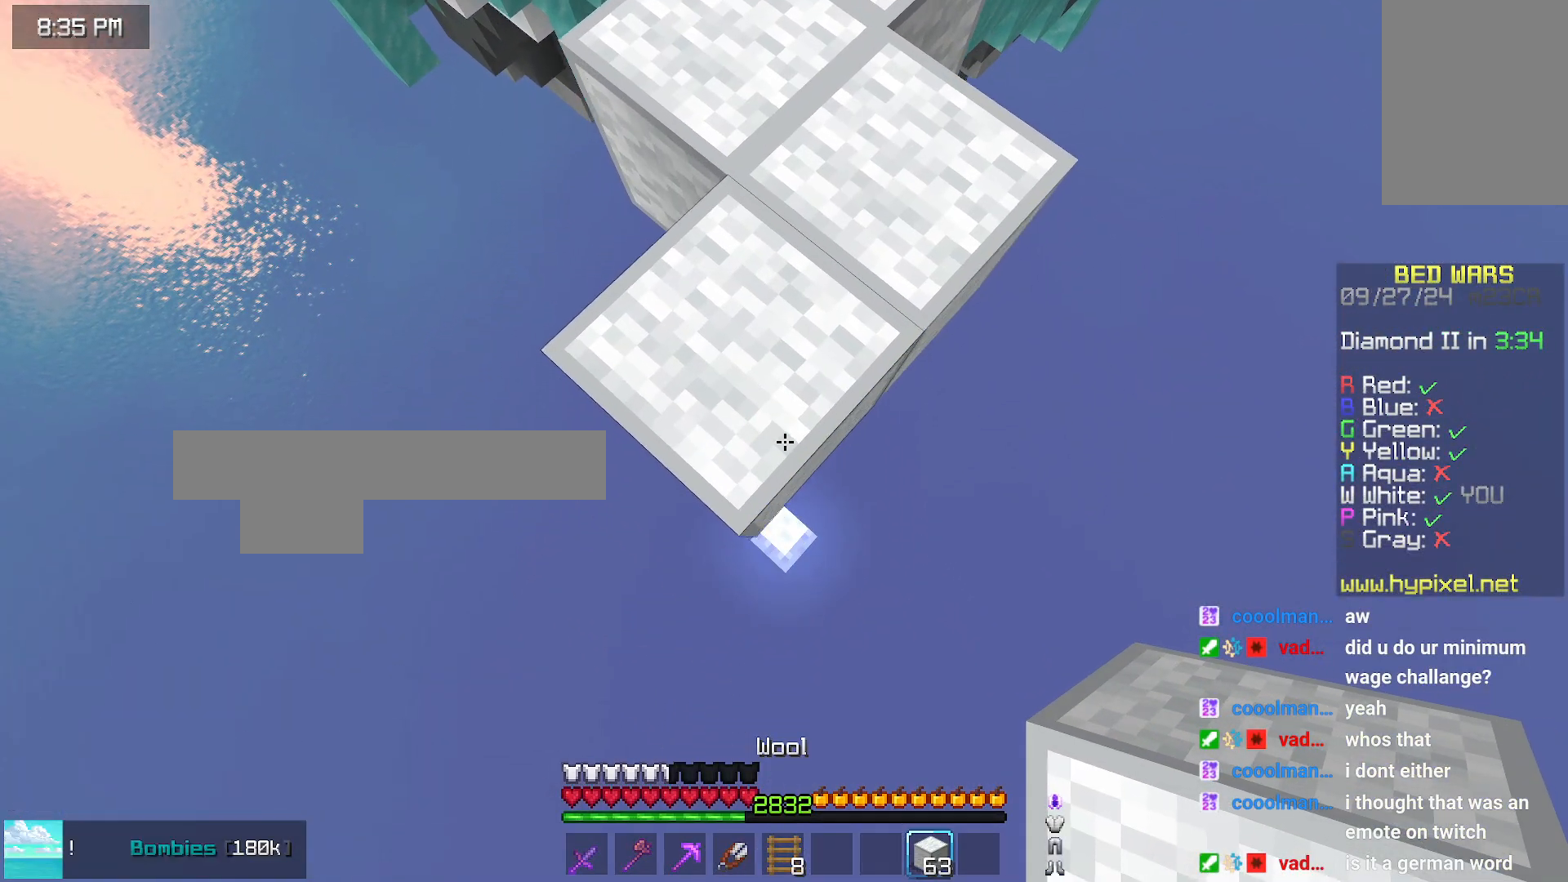
{"keys": ["down"], "mouse": ["right"], "events": [[350, "mouse_right", "down"], [450, "mouse_right", "up"], [500, "mouse_right", "down"]]}
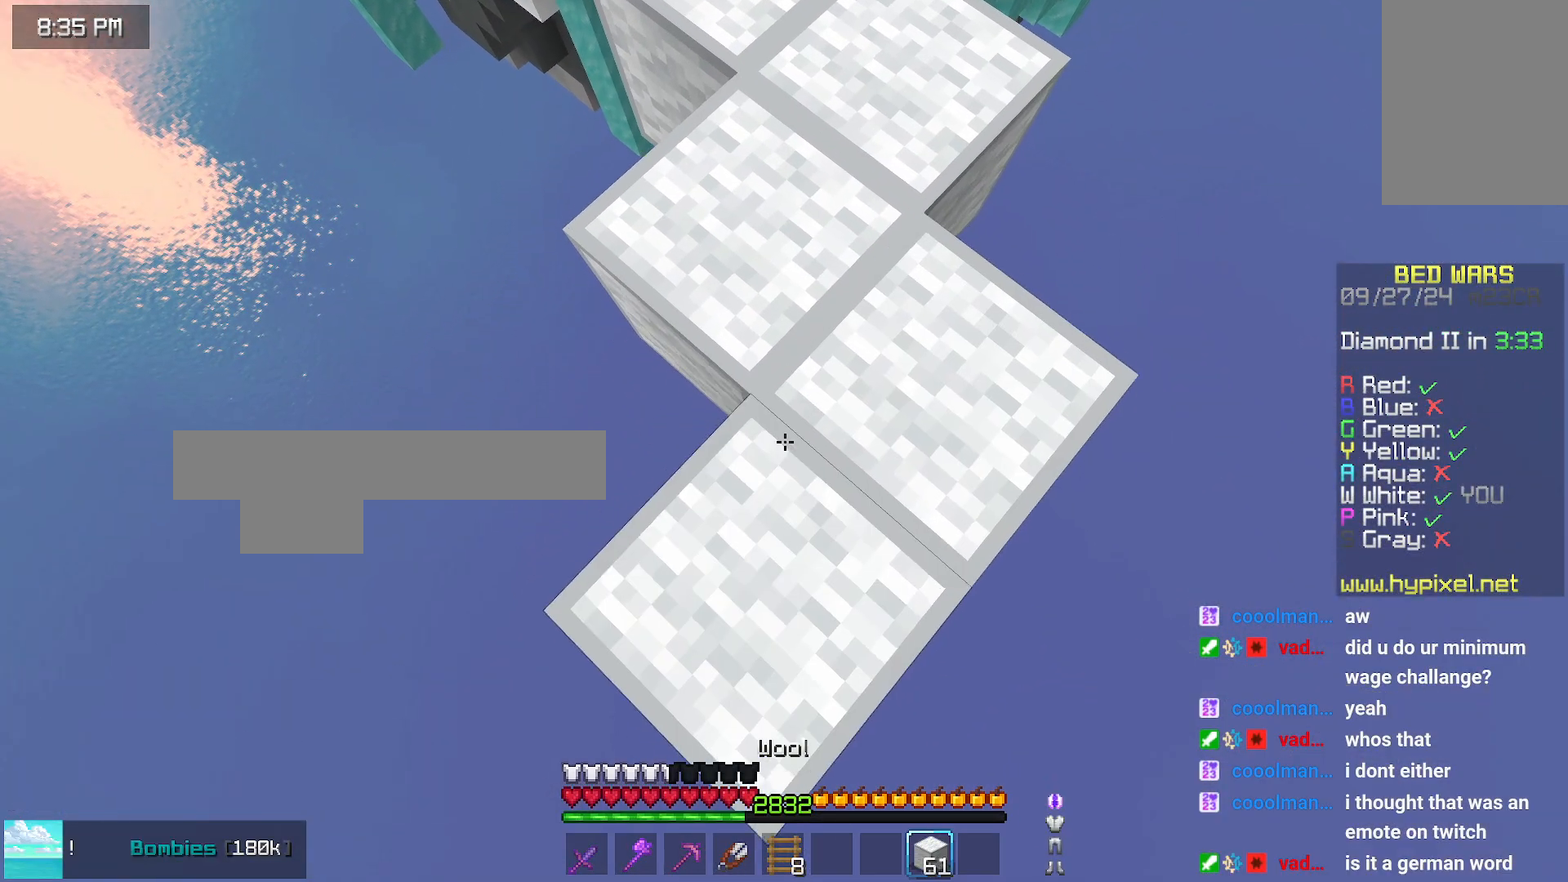
{"keys": ["down"], "mouse": ["right"], "events": [[250, "mouse_right", "up"], [450, "mouse_right", "down"]]}
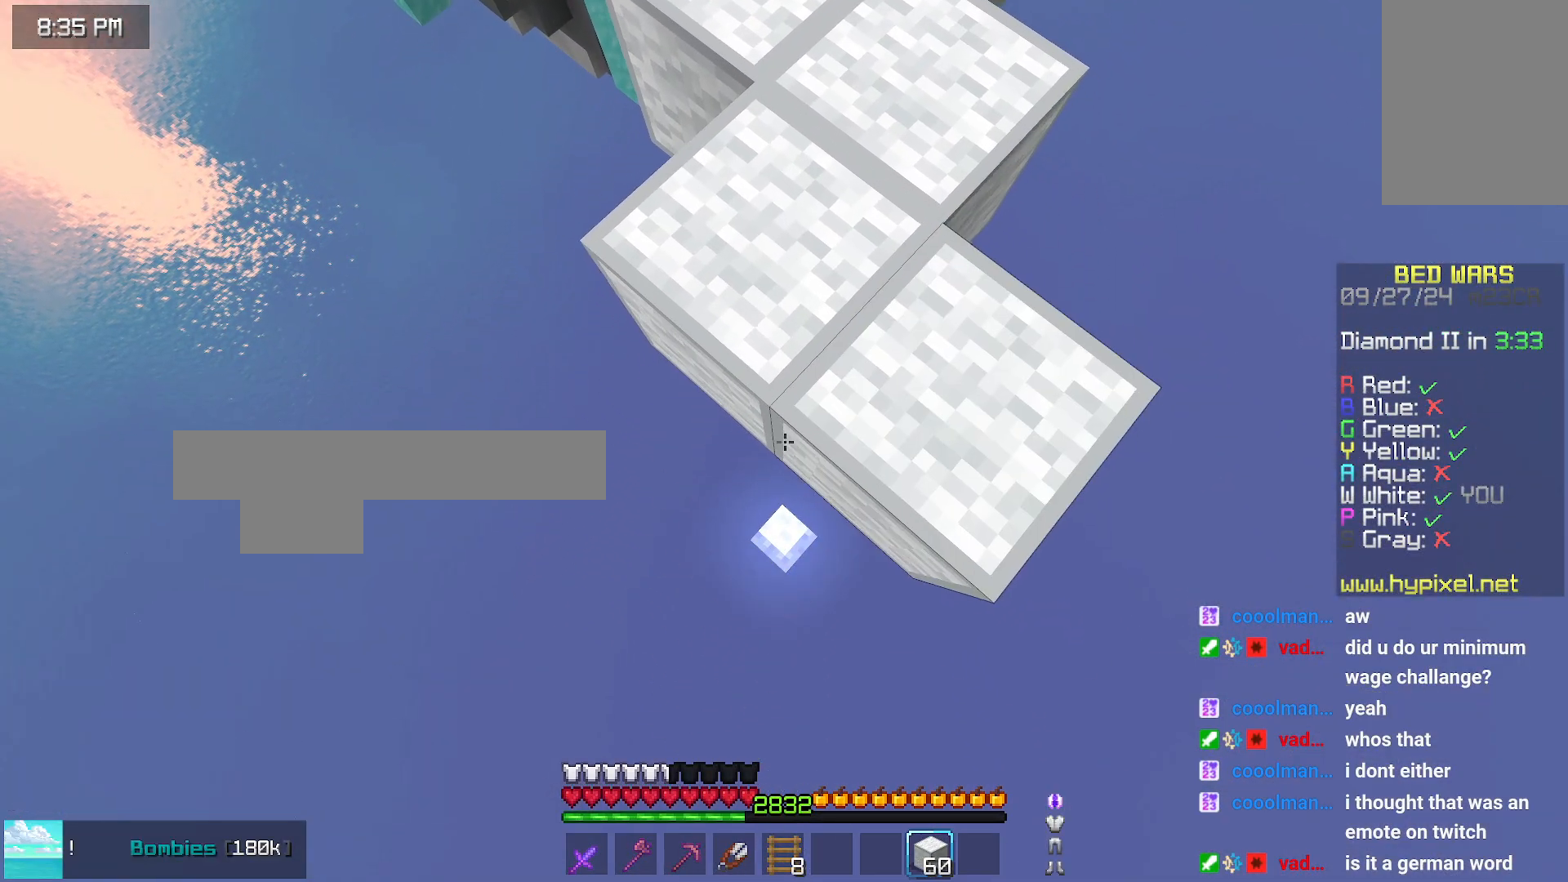
{"keys": ["down"], "mouse": [], "events": [[66, "mouse_right", "up"], [100, "mouse_right", "down"], [366, "mouse_right", "up"]]}
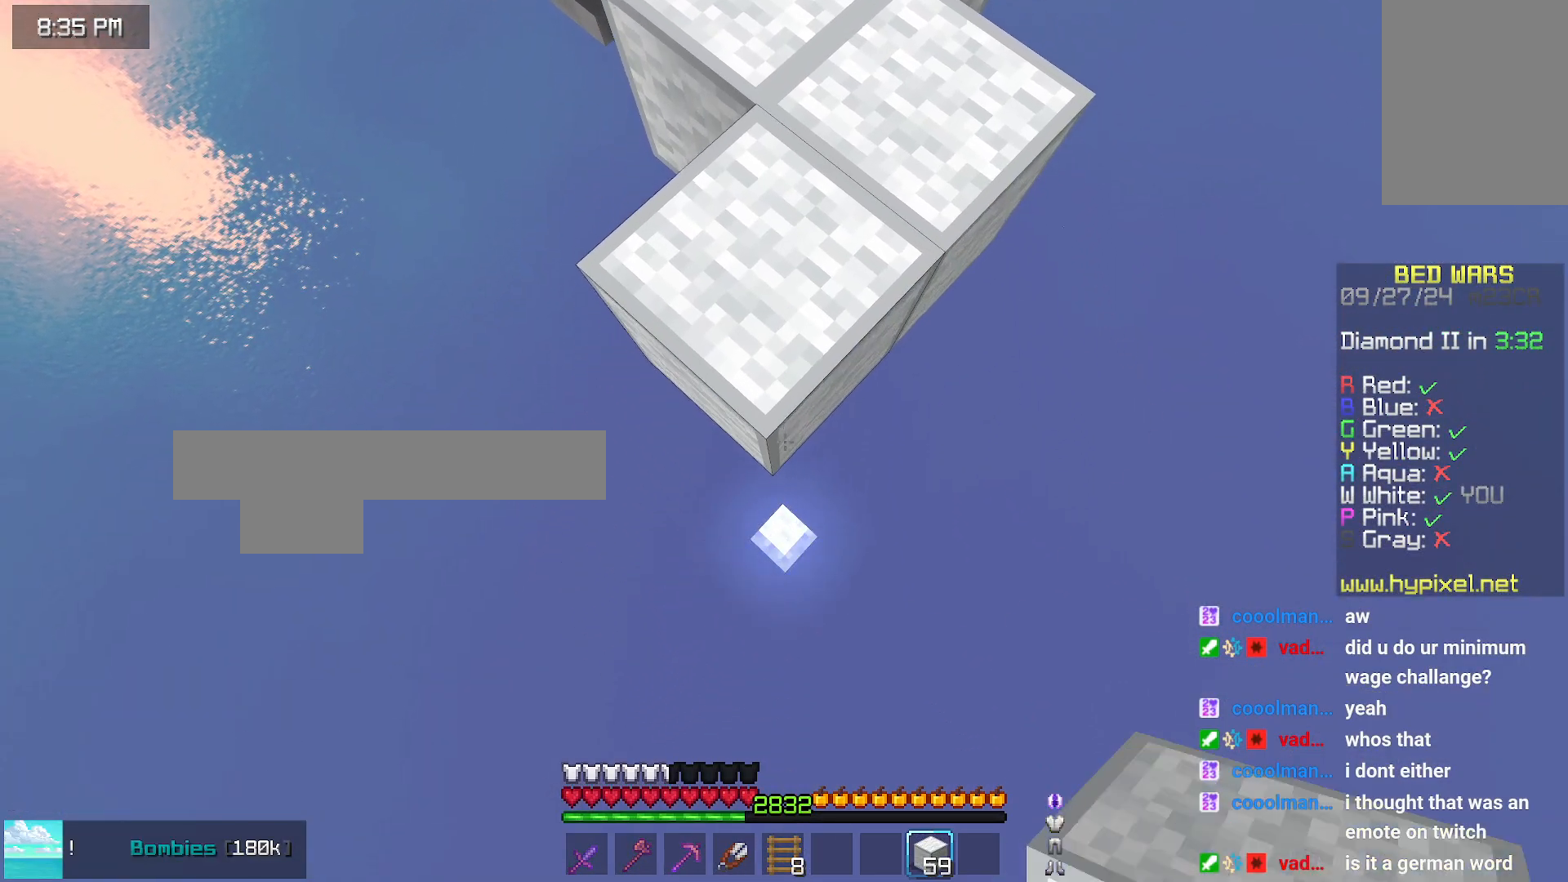
{"keys": ["down"], "mouse": [], "events": [[16, "mouse_right", "down"], [116, "mouse_right", "up"], [166, "mouse_right", "down"], [483, "mouse_right", "up"]]}
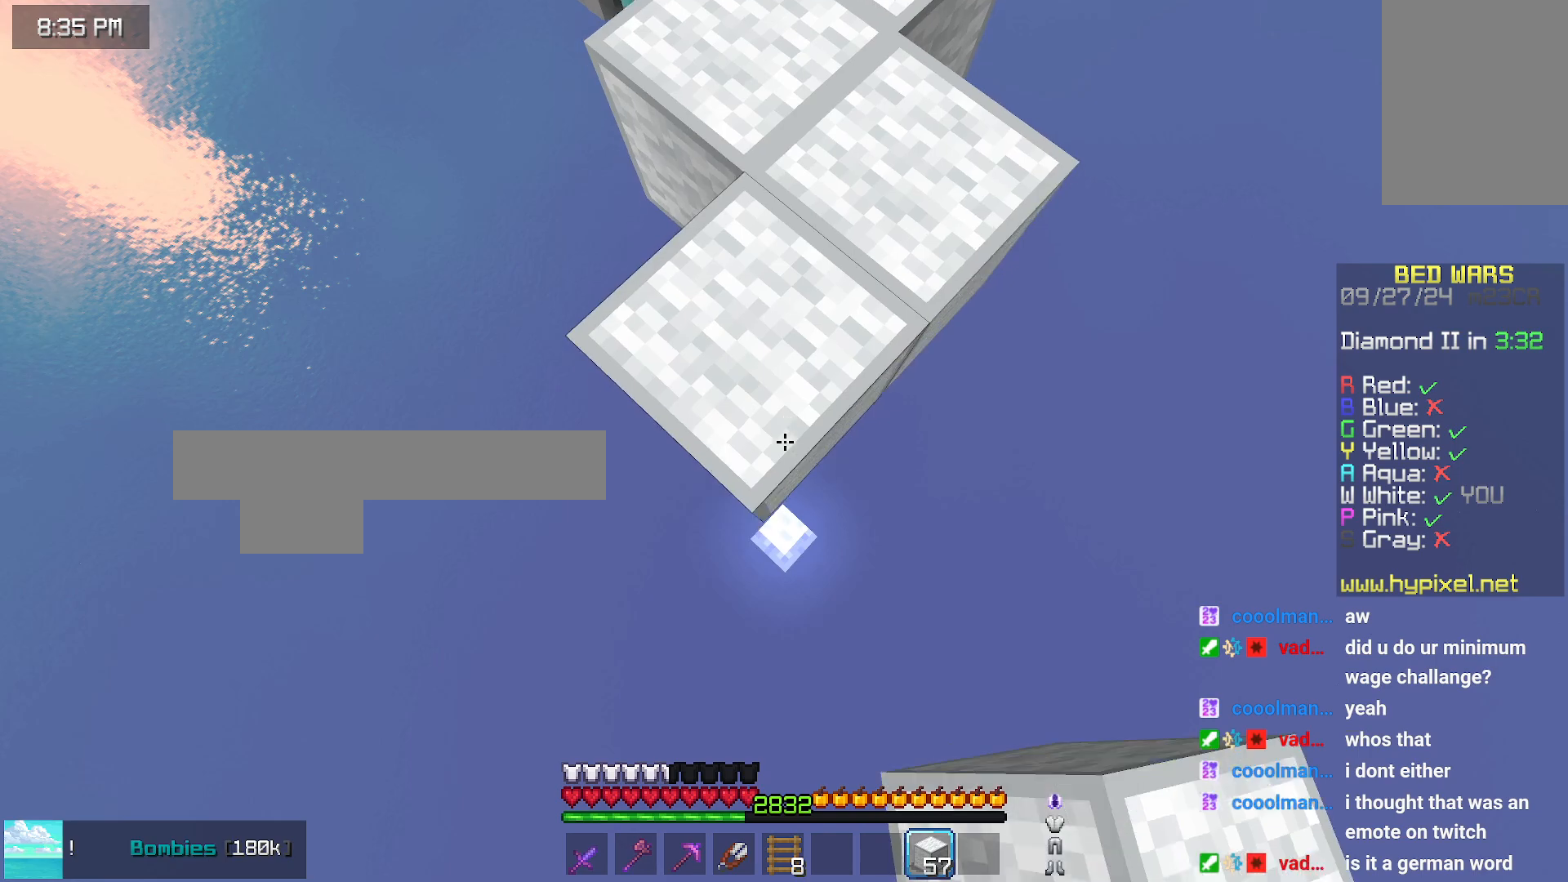
{"keys": ["down"], "mouse": ["right"], "events": [[133, "mouse_right", "down"], [233, "mouse_right", "up"], [283, "mouse_right", "down"]]}
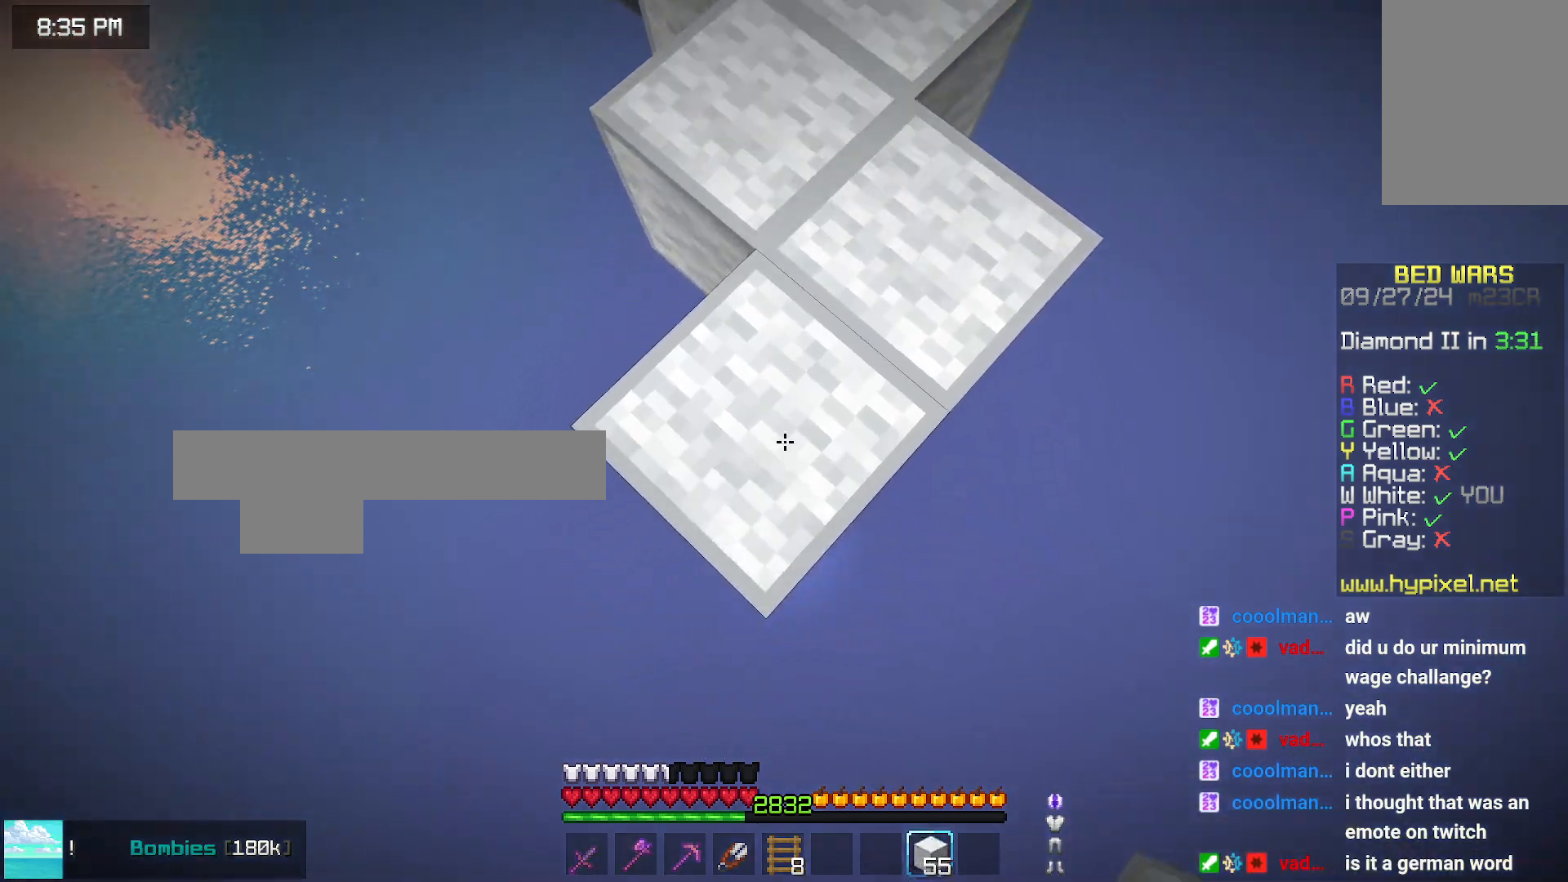
{"keys": ["down"], "mouse": ["right"], "events": [[33, "mouse_right", "up"], [250, "mouse_right", "down"], [300, "mouse_right", "up"], [350, "mouse_right", "down"]]}
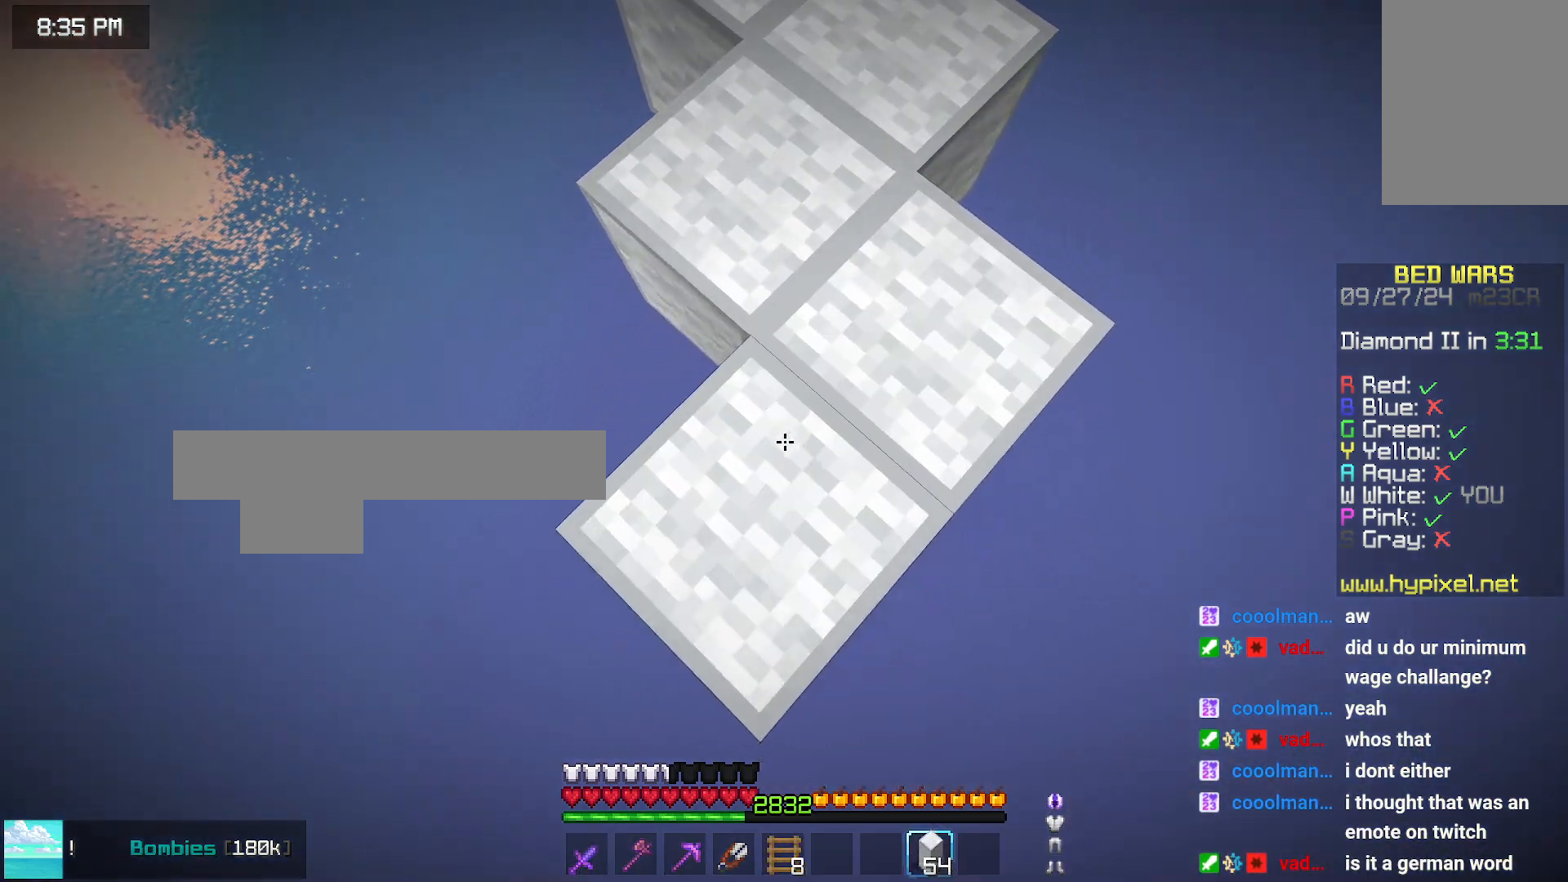
{"keys": ["down"], "mouse": ["right"], "events": [[100, "mouse_right", "up"], [300, "mouse_right", "down"], [400, "mouse_right", "up"], [450, "mouse_right", "down"]]}
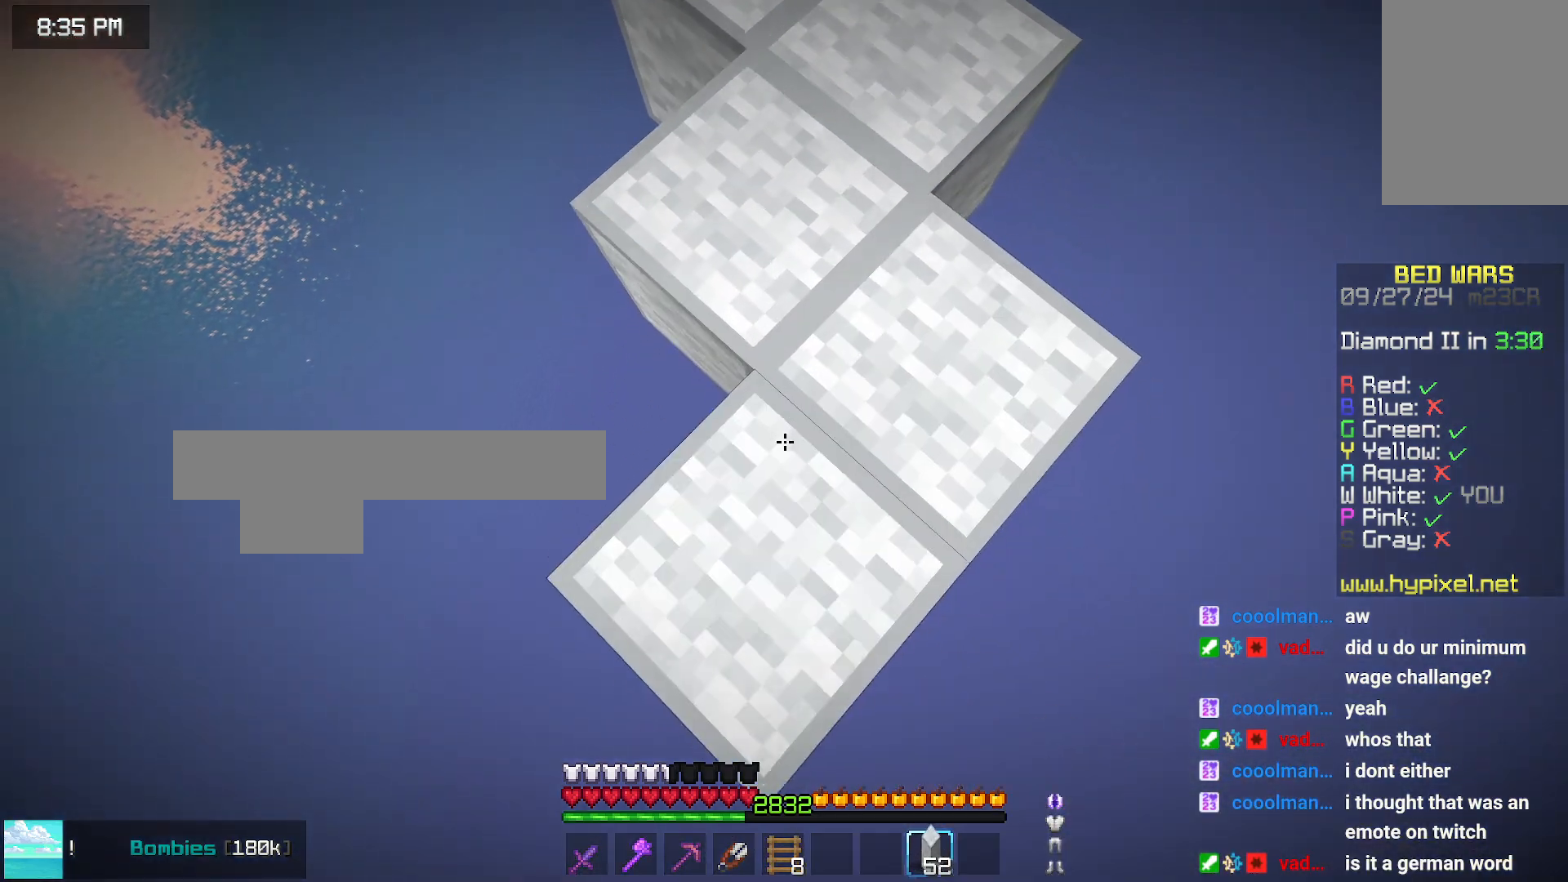
{"keys": ["down"], "mouse": ["right"], "events": [[216, "mouse_right", "up"], [416, "mouse_right", "down"]]}
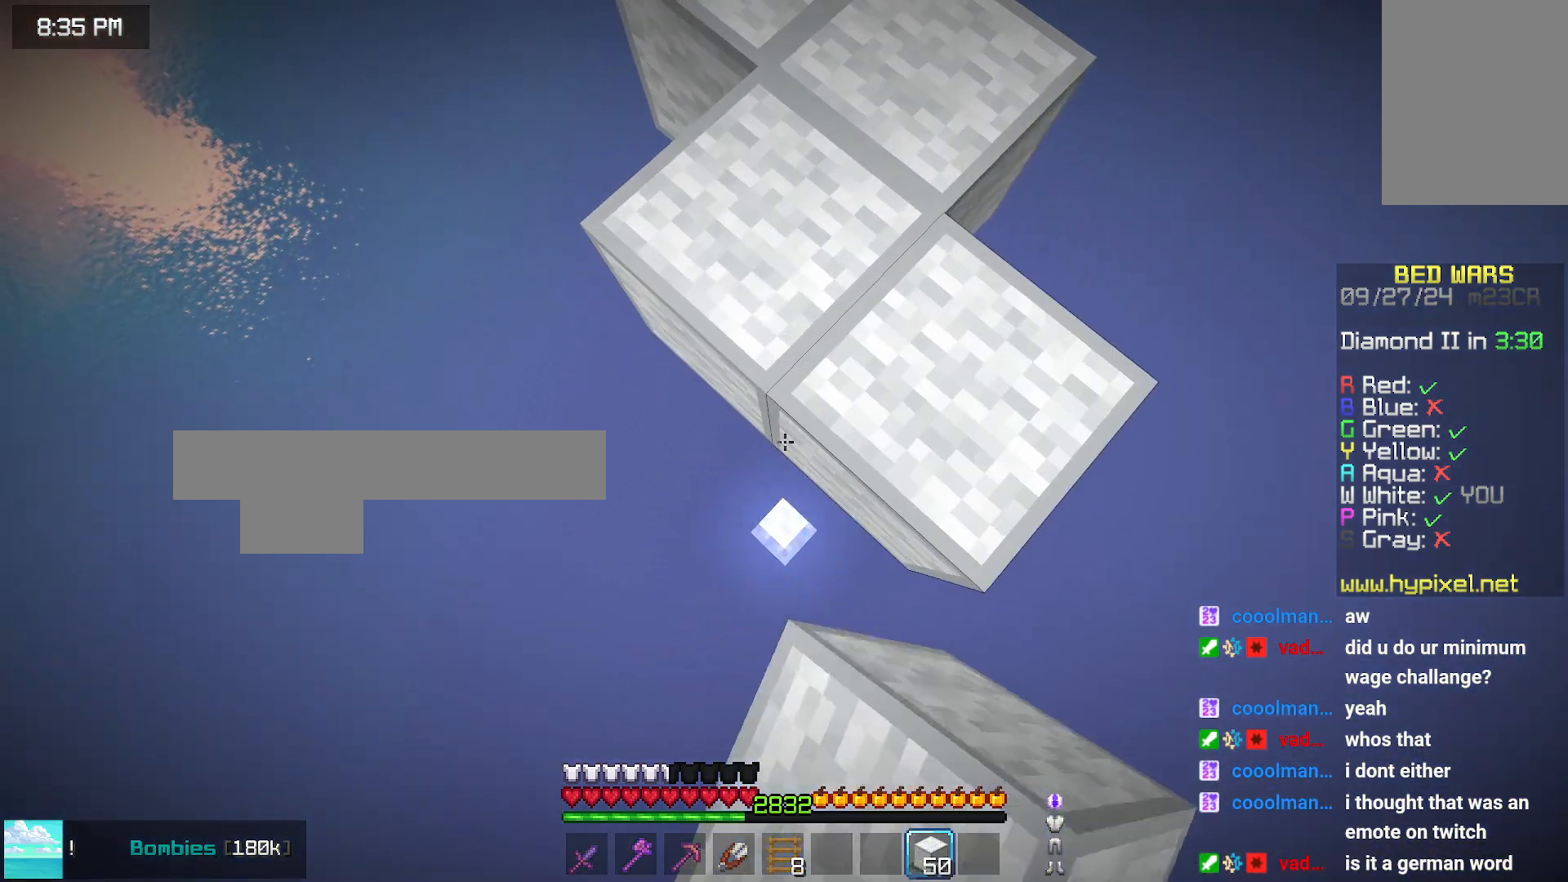
{"keys": ["down"], "mouse": ["right"], "events": [[16, "mouse_right", "up"], [66, "mouse_right", "down"], [333, "mouse_right", "up"], [483, "mouse_right", "down"]]}
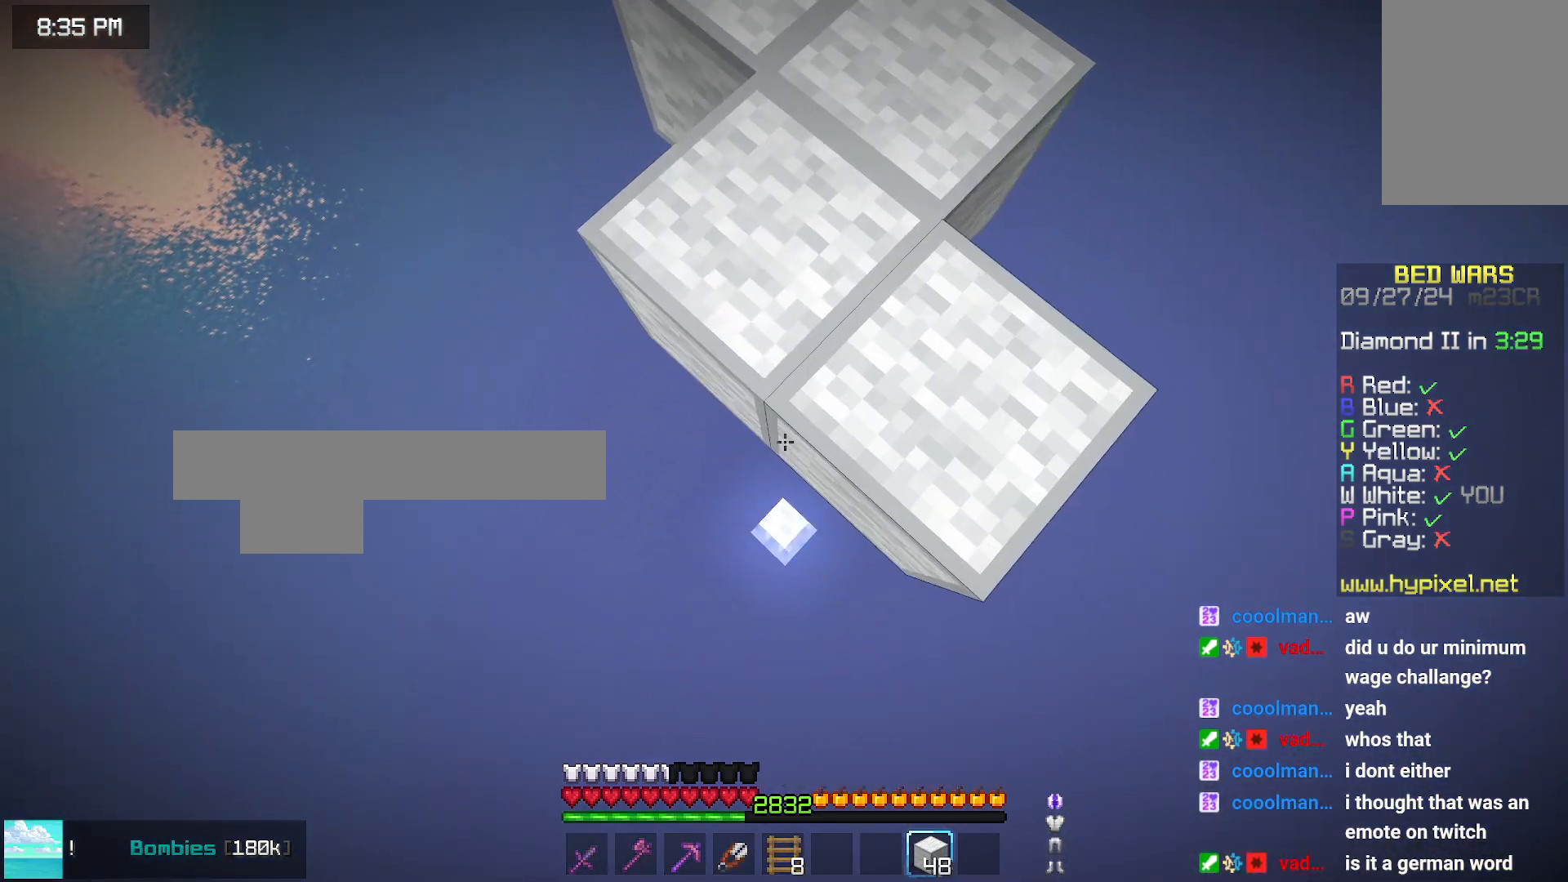
{"keys": ["down"], "mouse": ["right"], "events": [[83, "mouse_right", "up"], [133, "mouse_right", "down"], [333, "mouse_right", "up"], [483, "mouse_right", "down"]]}
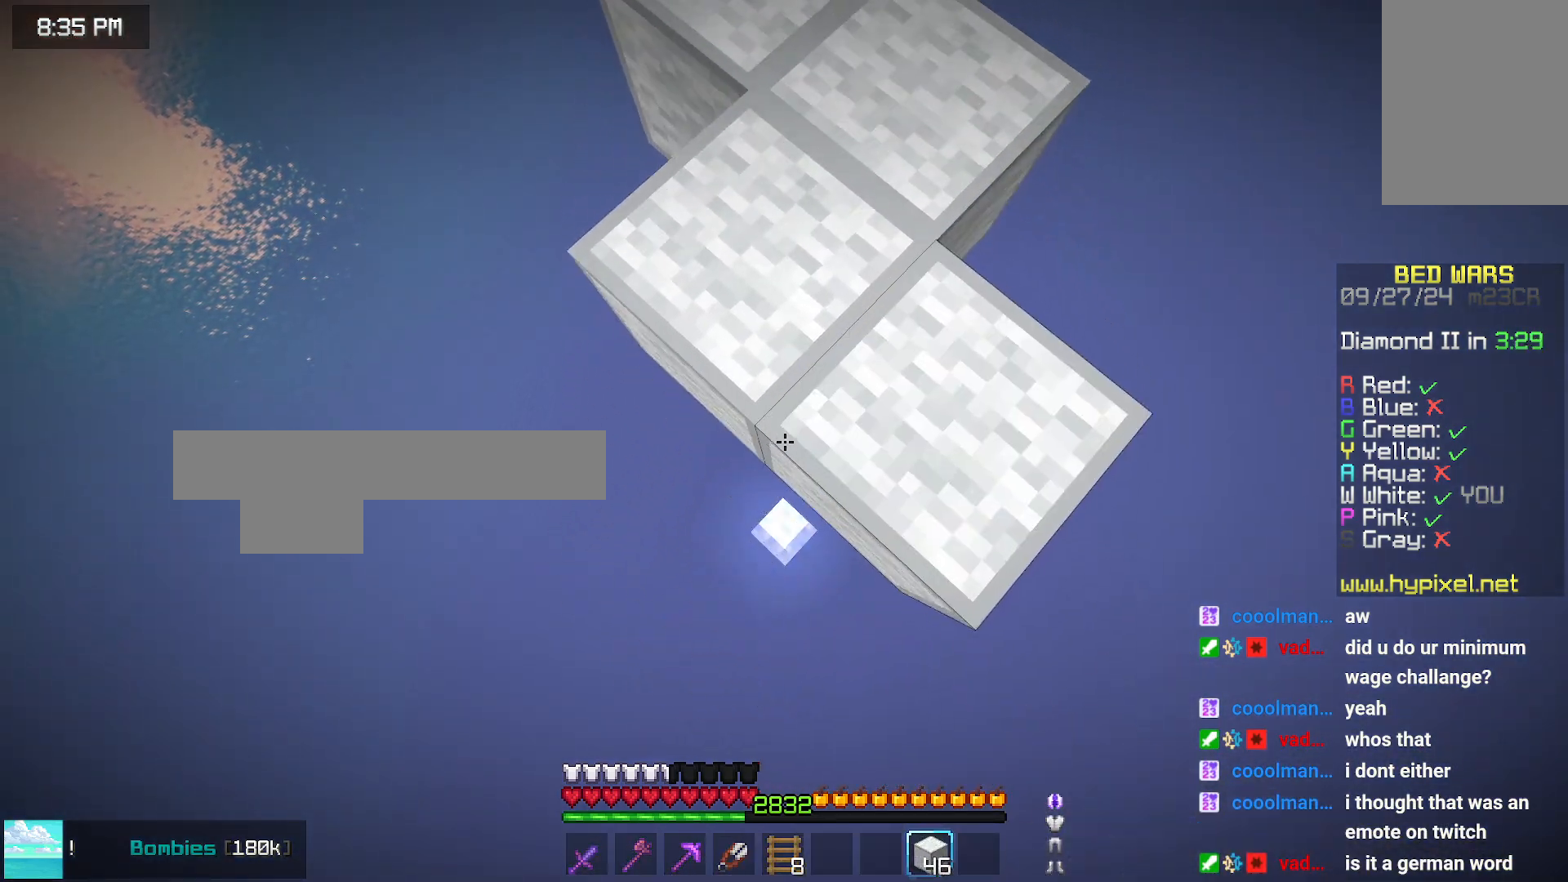
{"keys": ["down"], "mouse": ["right"], "events": [[33, "mouse_right", "up"], [83, "mouse_right", "down"], [200, "mouse_right", "up"], [200, "space", "down"], [250, "space", "up"], [300, "mouse_right", "down"], [350, "mouse_right", "up"], [450, "mouse_right", "down"]]}
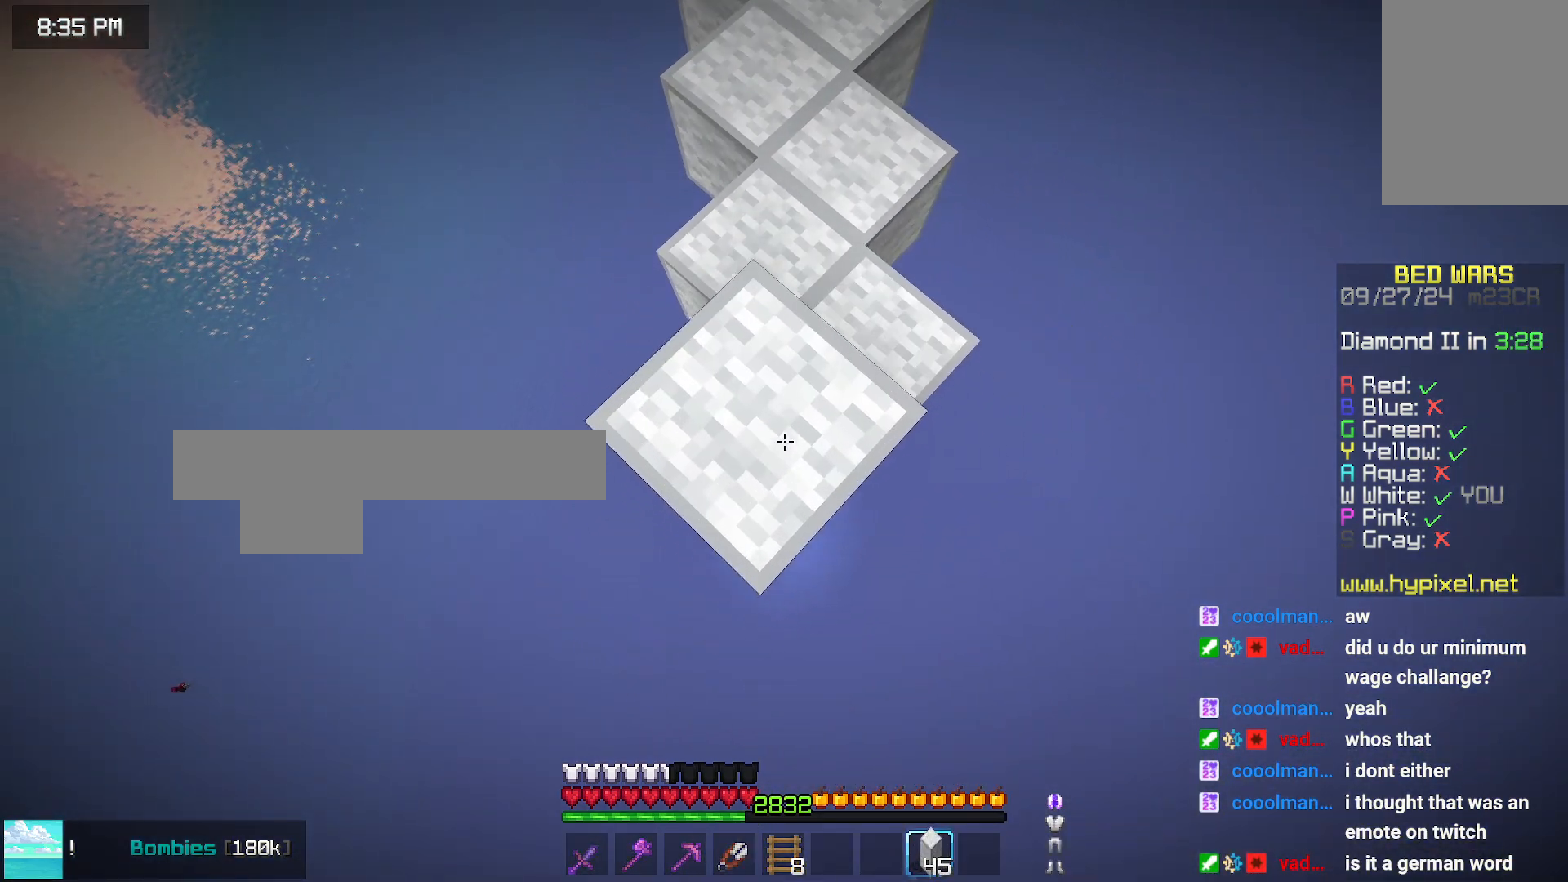
{"keys": ["down"], "mouse": ["right"], "events": [[50, "mouse_right", "up"], [300, "mouse_right", "down"]]}
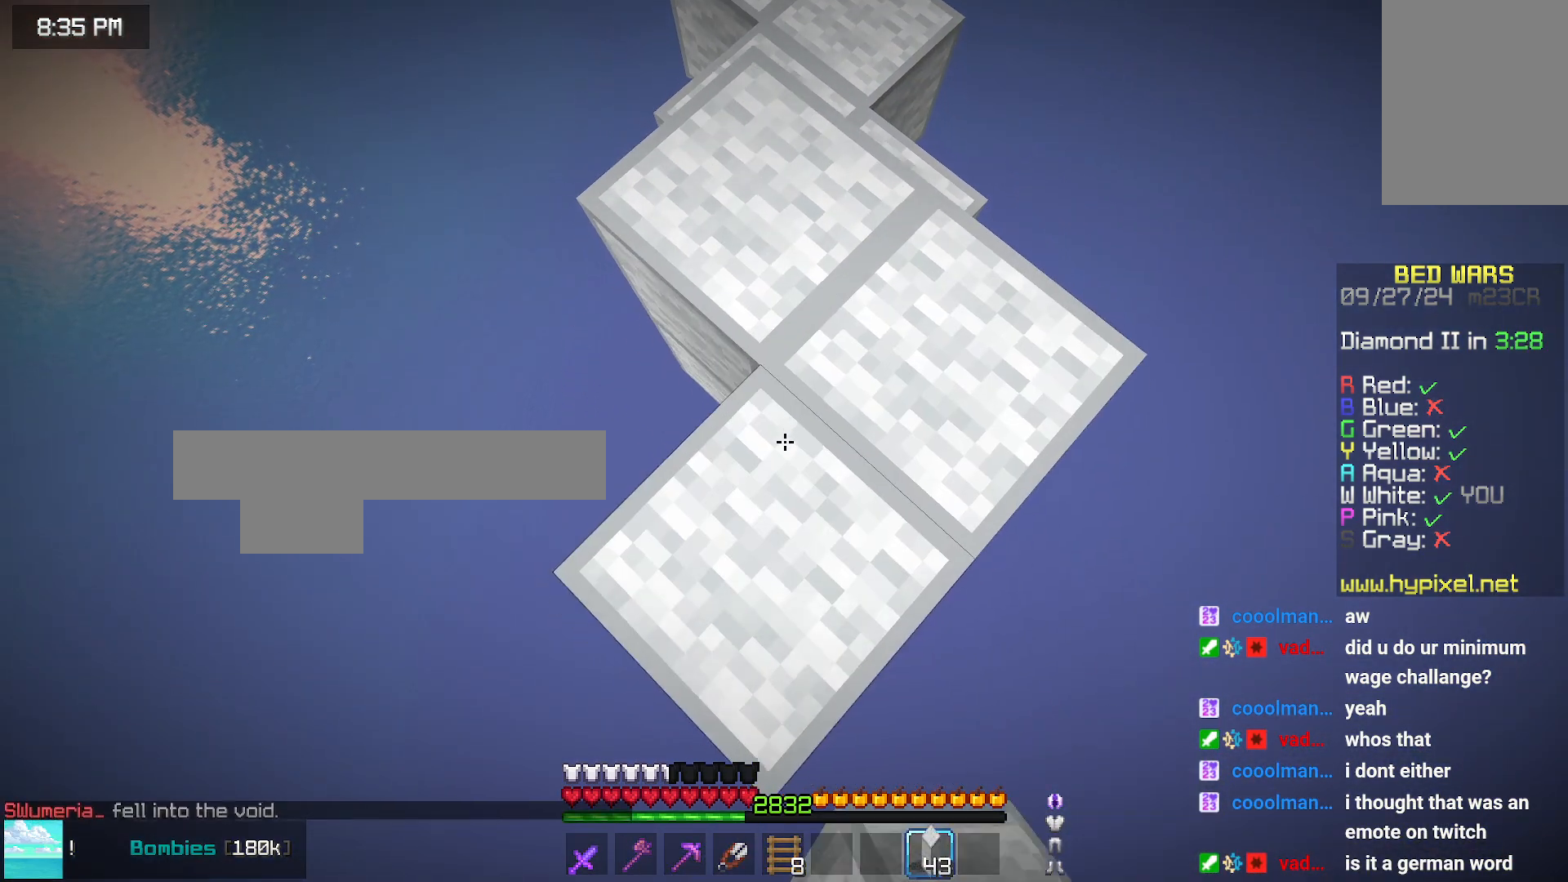
{"keys": ["down"], "mouse": [], "events": [[216, "mouse_right", "up"], [366, "mouse_right", "down"], [466, "mouse_right", "up"]]}
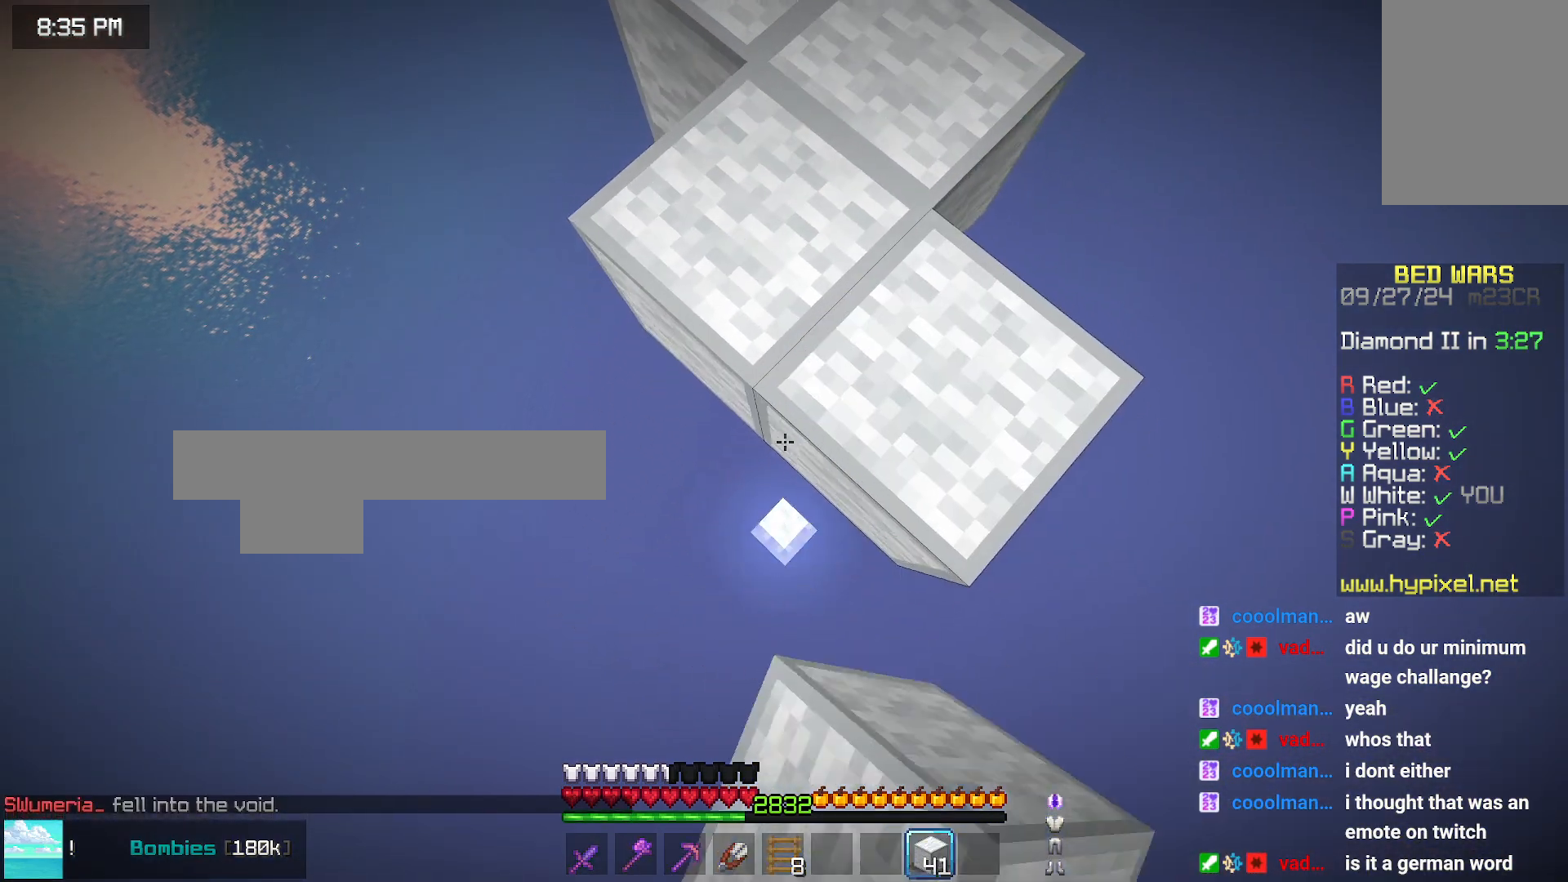
{"keys": ["down"], "mouse": ["right"], "events": [[16, "mouse_right", "down"], [283, "mouse_right", "up"], [483, "mouse_right", "down"]]}
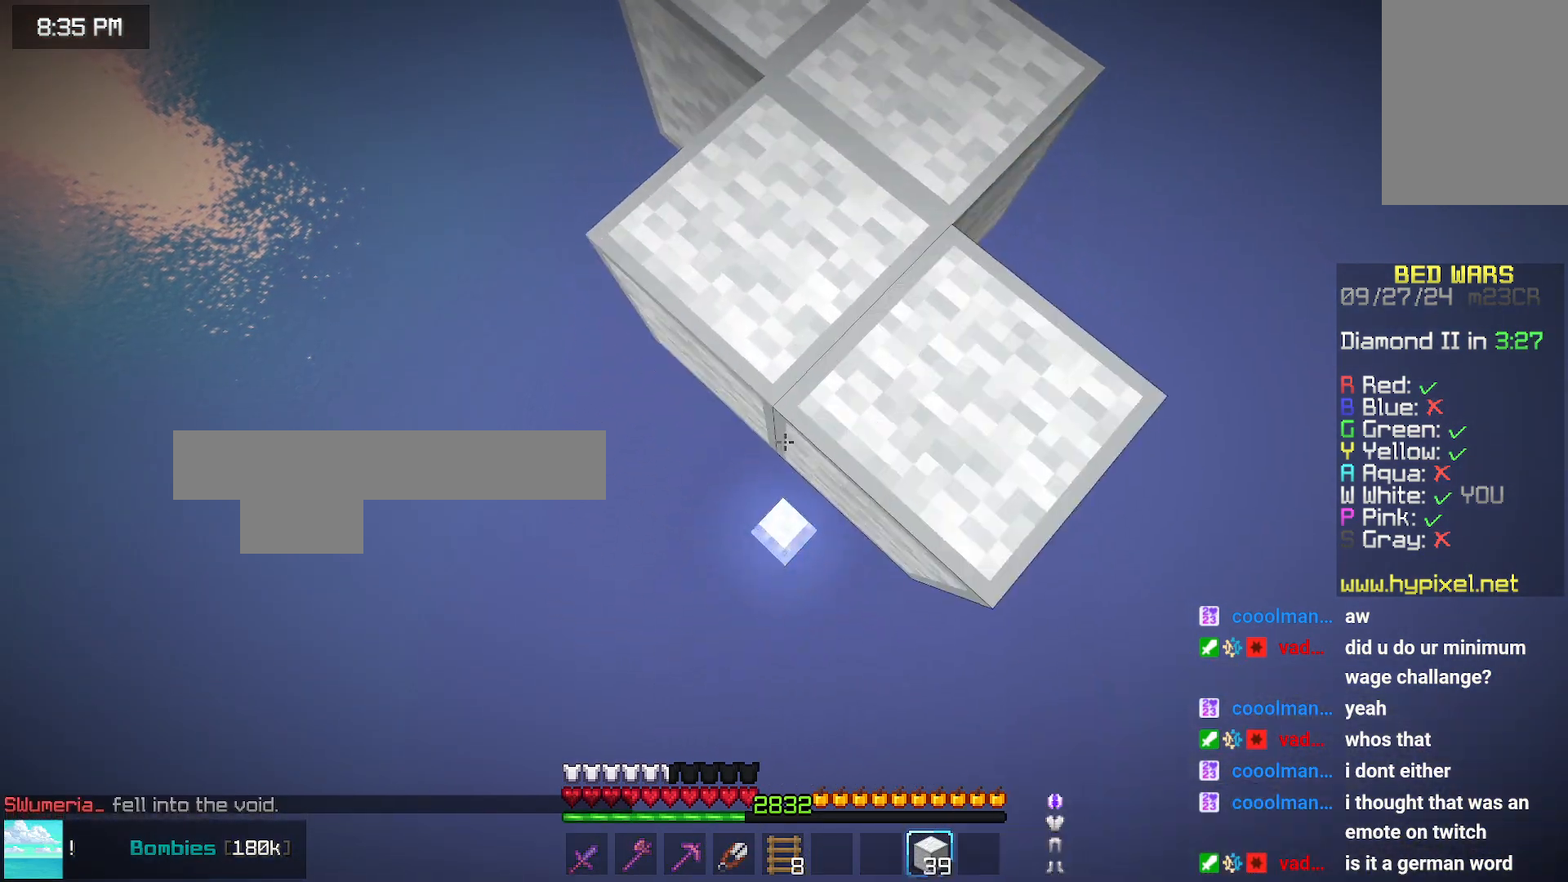
{"keys": ["down"], "mouse": [], "events": [[83, "mouse_right", "up"], [133, "mouse_right", "down"], [433, "mouse_right", "up"]]}
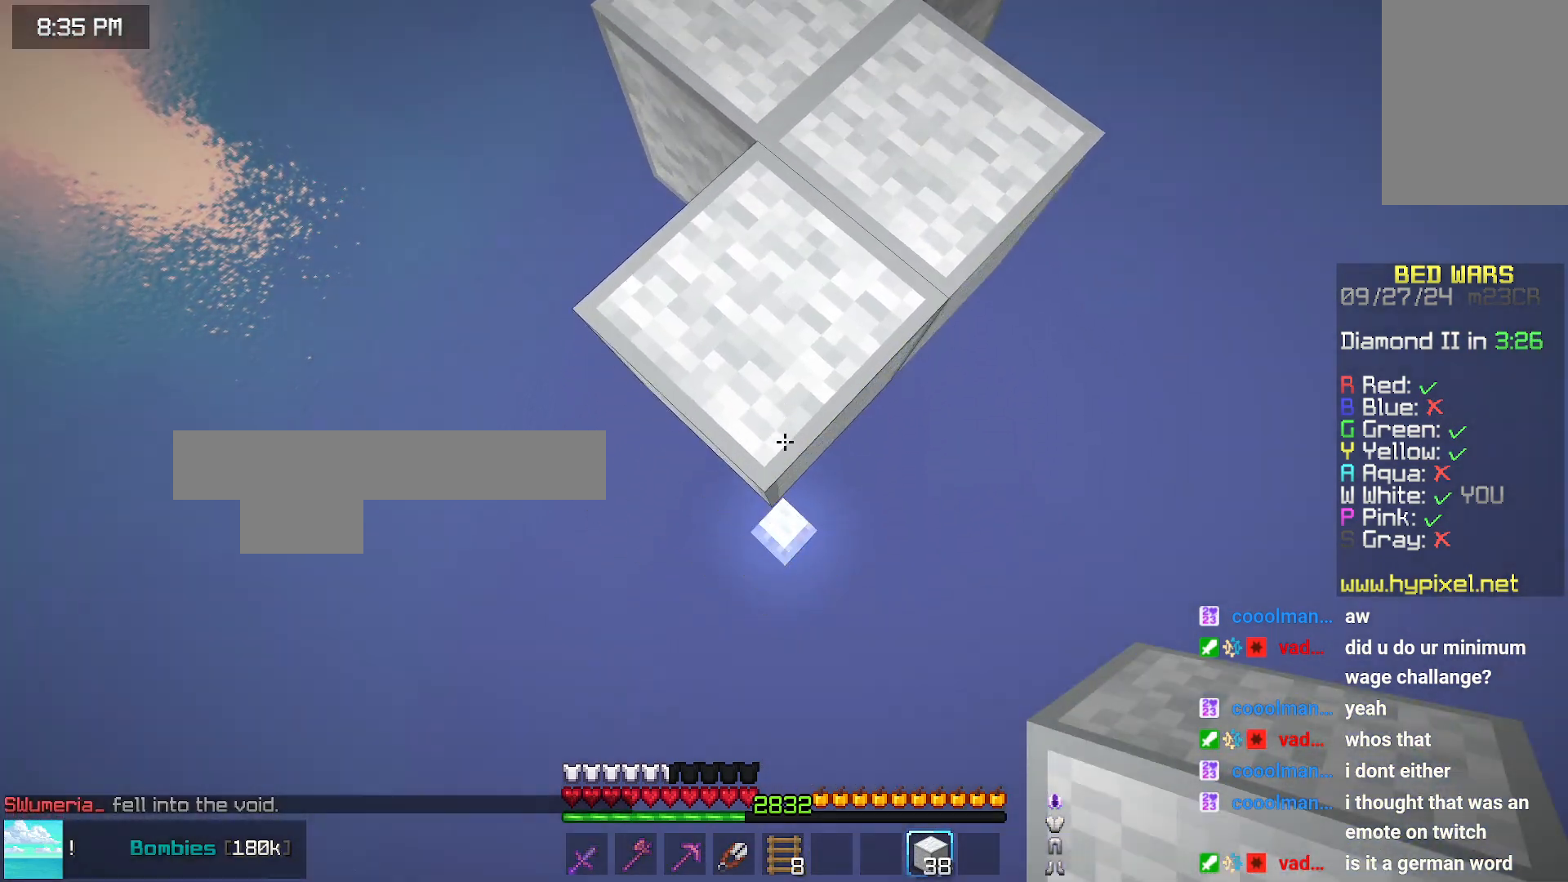
{"keys": ["down"], "mouse": ["right"], "events": [[300, "mouse_right", "down"], [350, "mouse_right", "up"], [400, "mouse_right", "down"]]}
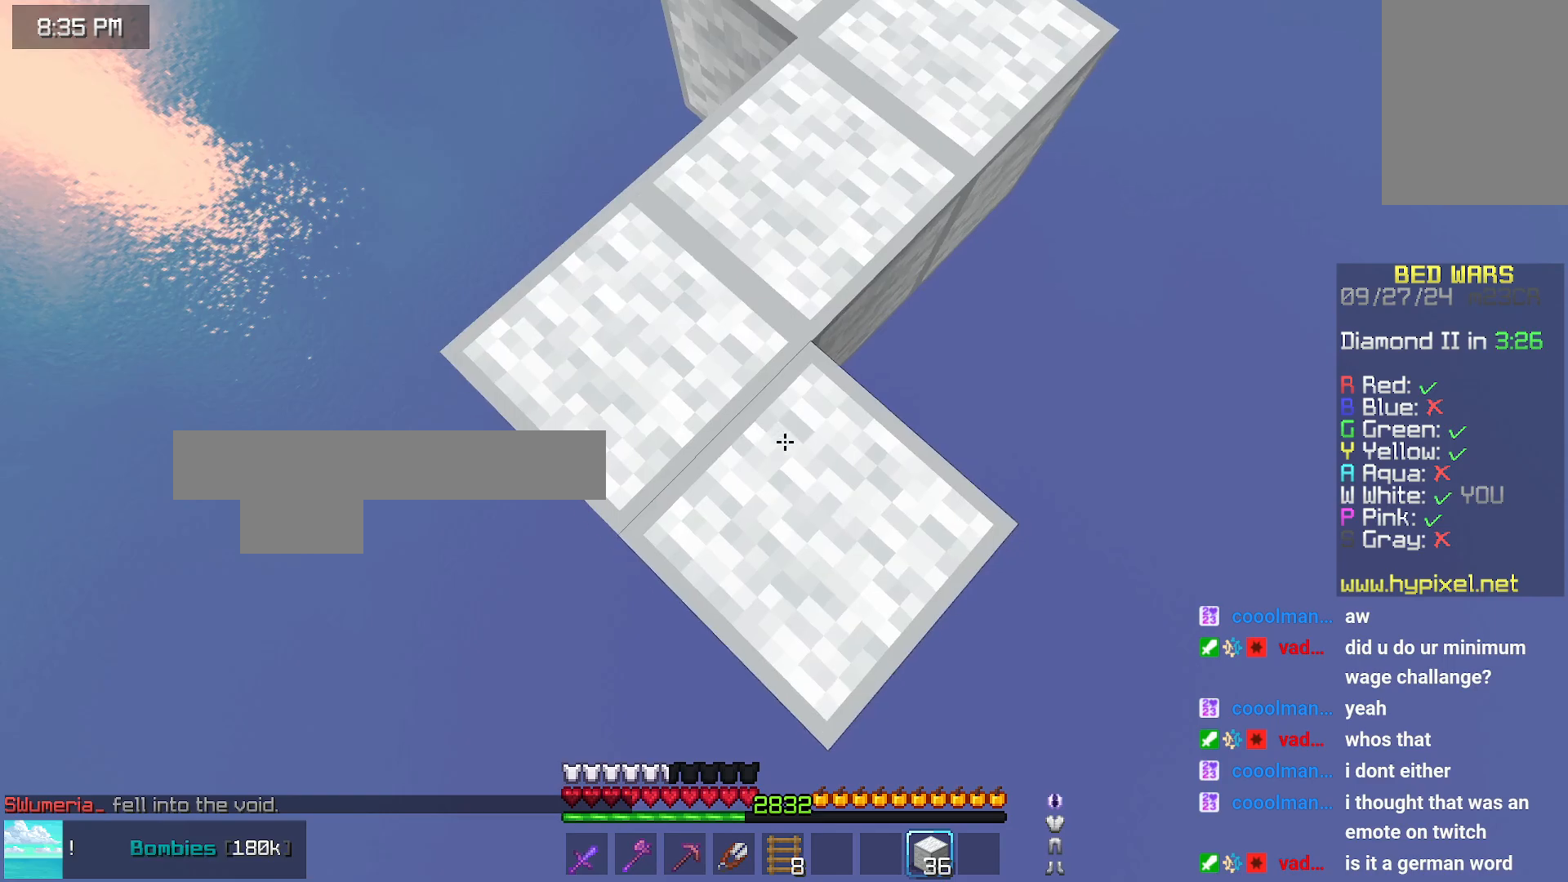
{"keys": ["down"], "mouse": [], "events": [[150, "mouse_right", "up"], [350, "mouse_right", "down"], [450, "mouse_right", "up"]]}
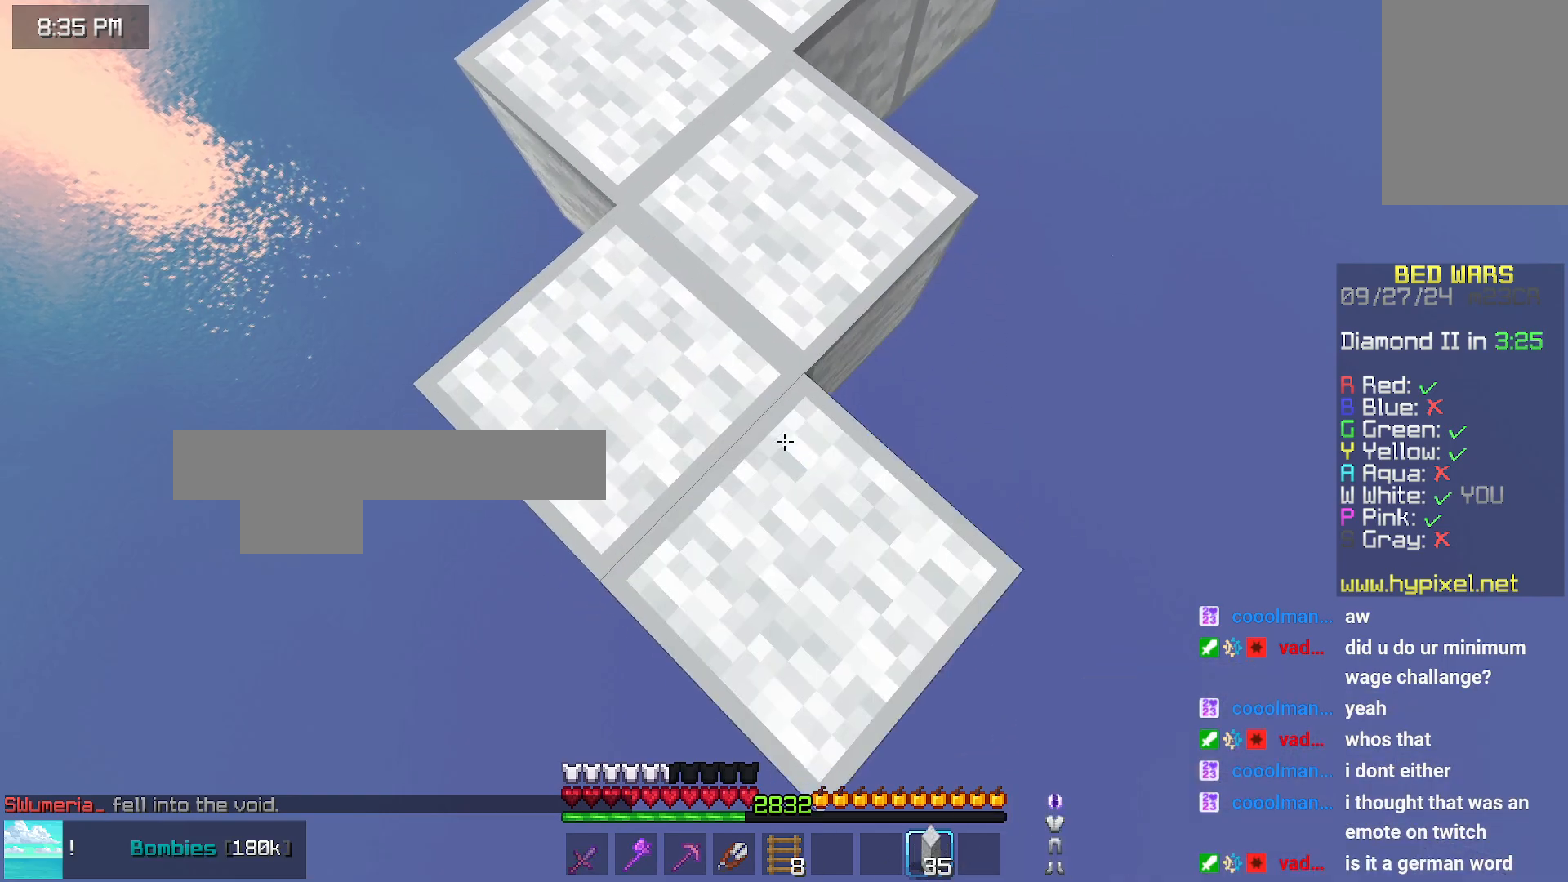
{"keys": ["down"], "mouse": ["right"], "events": [[16, "mouse_right", "down"], [216, "mouse_right", "up"], [416, "mouse_right", "down"]]}
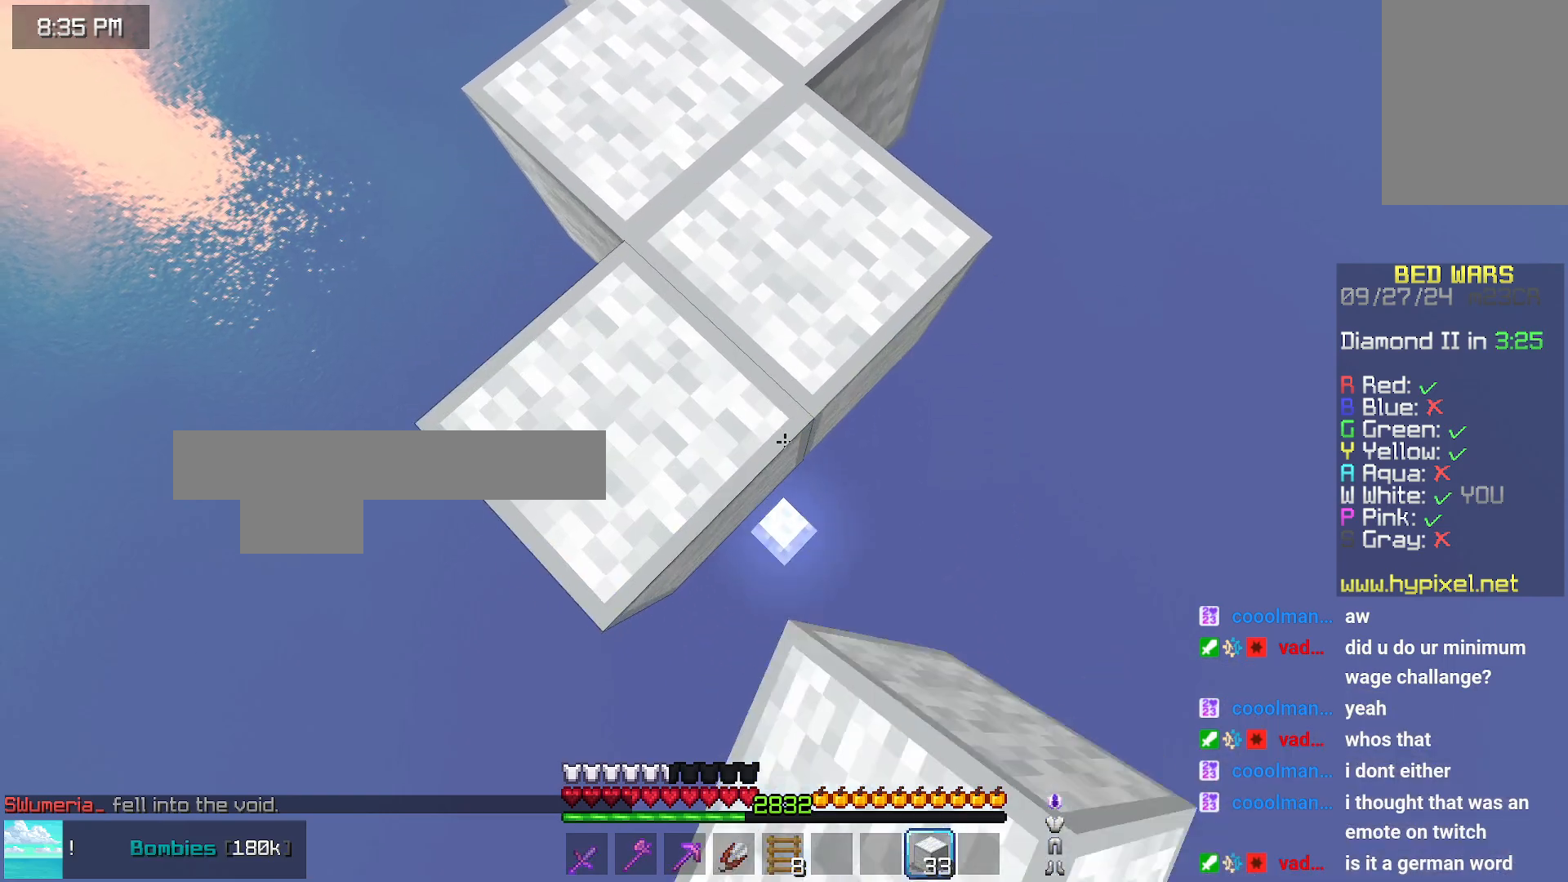
{"keys": ["down"], "mouse": [], "events": [[16, "mouse_right", "up"], [66, "mouse_right", "down"], [333, "mouse_right", "up"]]}
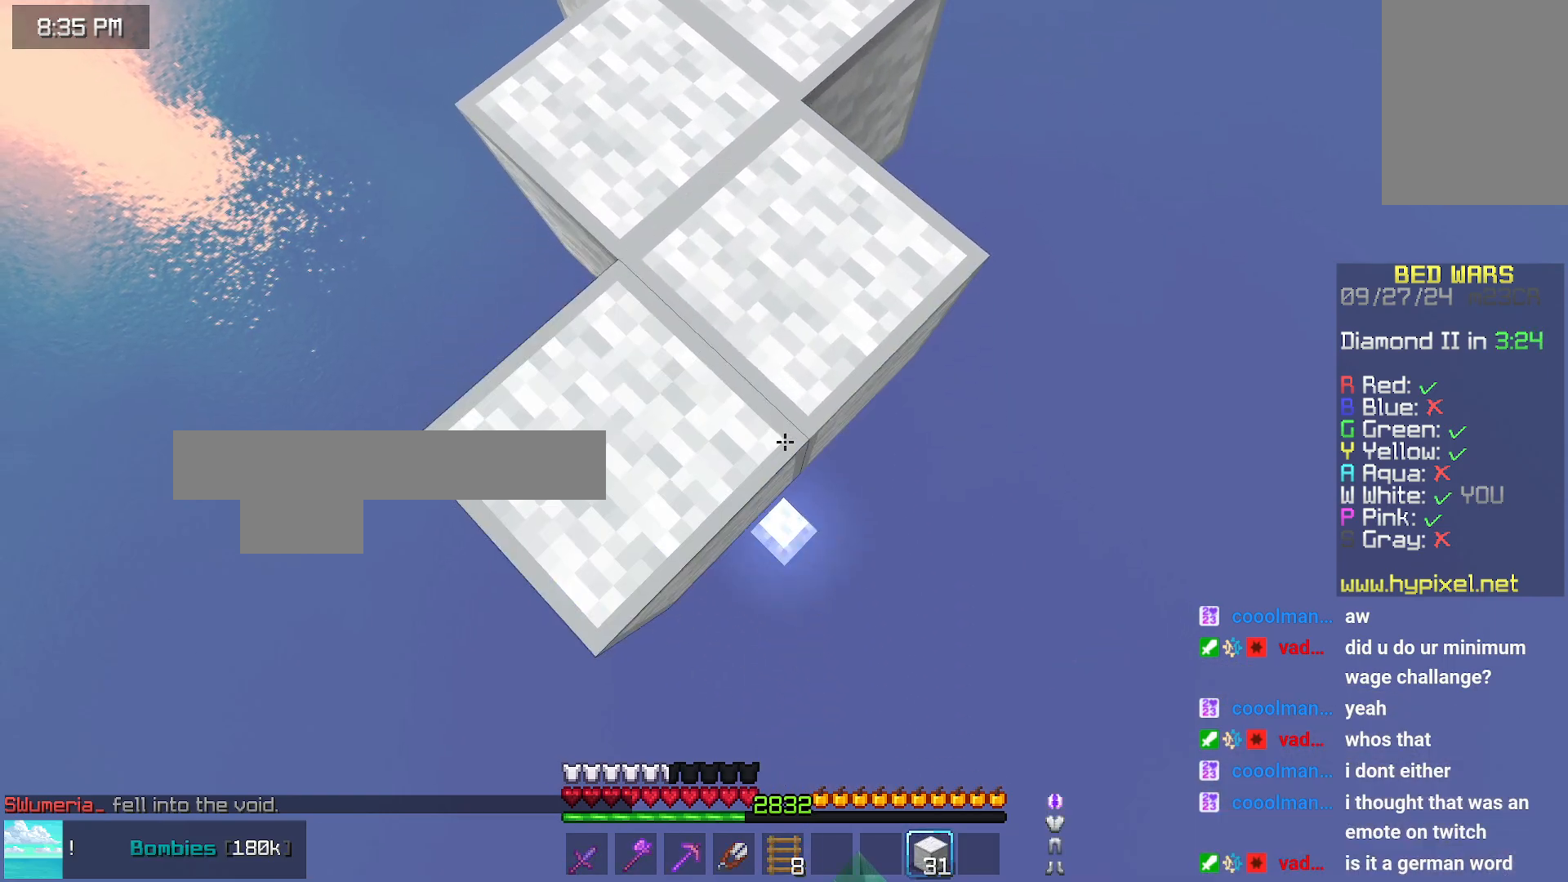
{"keys": ["down"], "mouse": [], "events": [[33, "mouse_right", "down"], [83, "mouse_right", "up"], [183, "mouse_right", "down"], [383, "mouse_right", "up"]]}
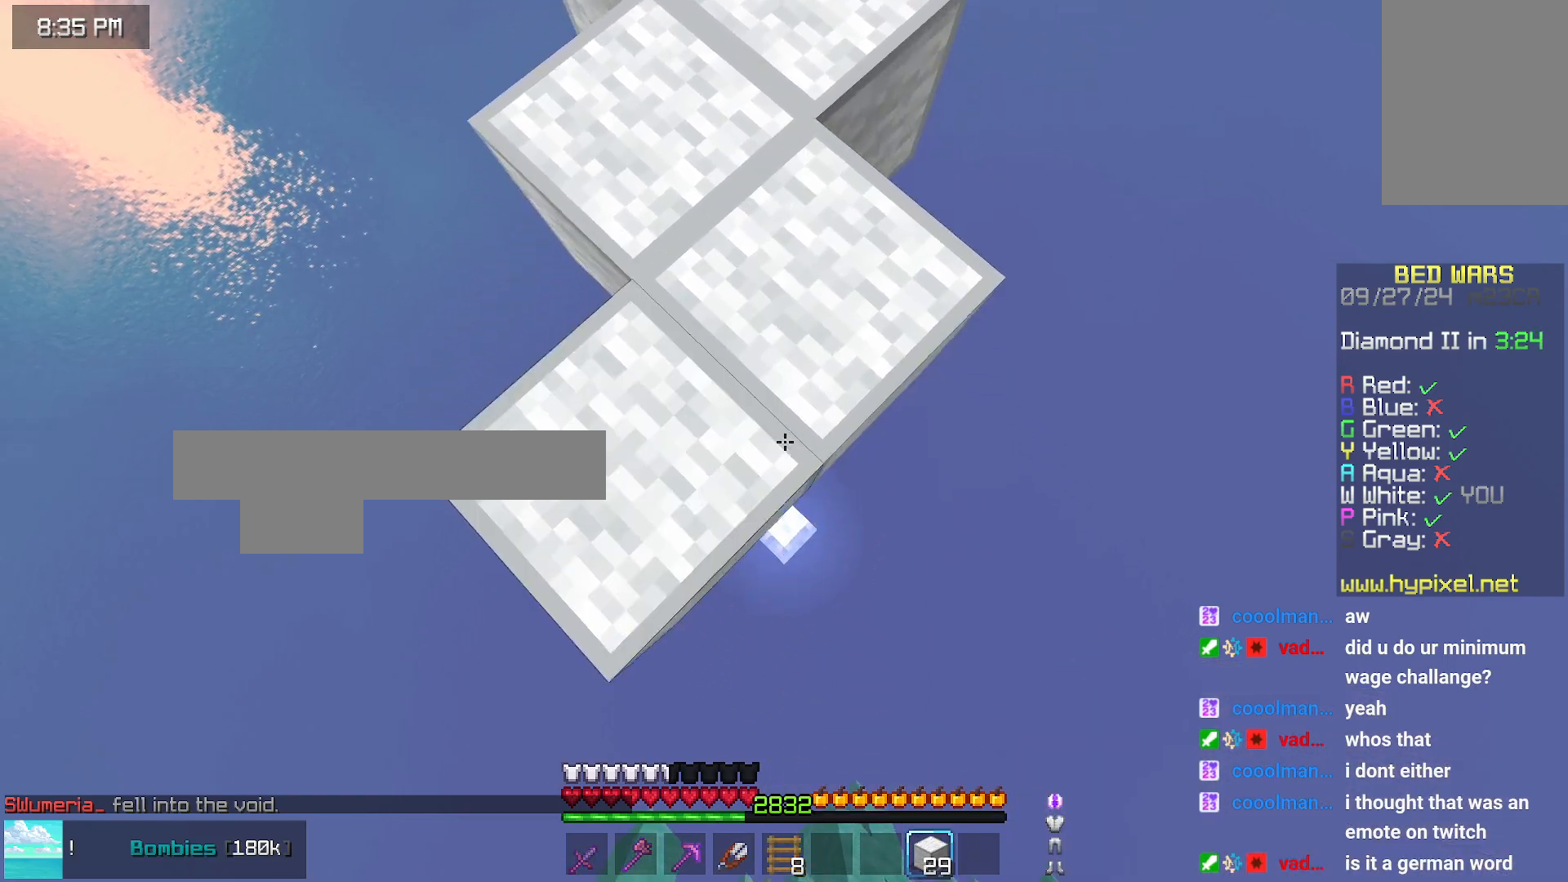
{"keys": ["down"], "mouse": ["right"], "events": [[33, "mouse_right", "down"], [100, "mouse_right", "up"], [150, "mouse_right", "down"], [200, "space", "down"], [250, "mouse_right", "up"], [300, "space", "up"], [350, "mouse_right", "down"], [400, "mouse_right", "up"], [500, "mouse_right", "down"]]}